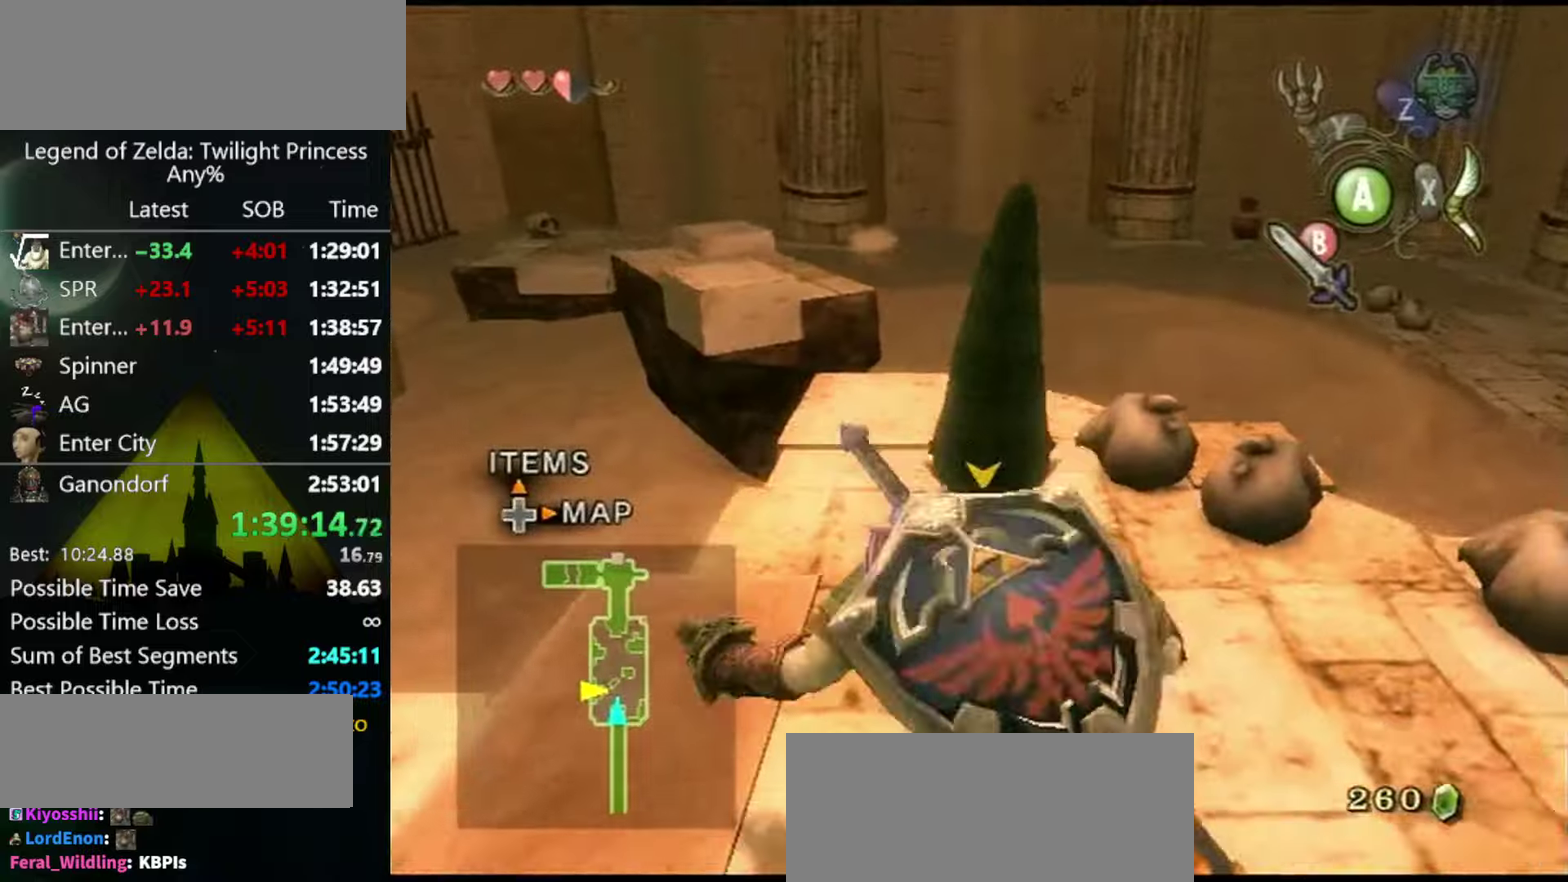
Gameplay with a controller (Nintendo layout); each line is a JSON object with the inputs held at the frame after it. "events" lists button and stick changes between this image and that frame as [ms after this image, input, new state], when the widget could be followed in between. Not read: L3 R3.
{"buttons": [], "left_stick": "up-left", "right_stick": "center", "events": [[500, "left_stick", "up-left"]]}
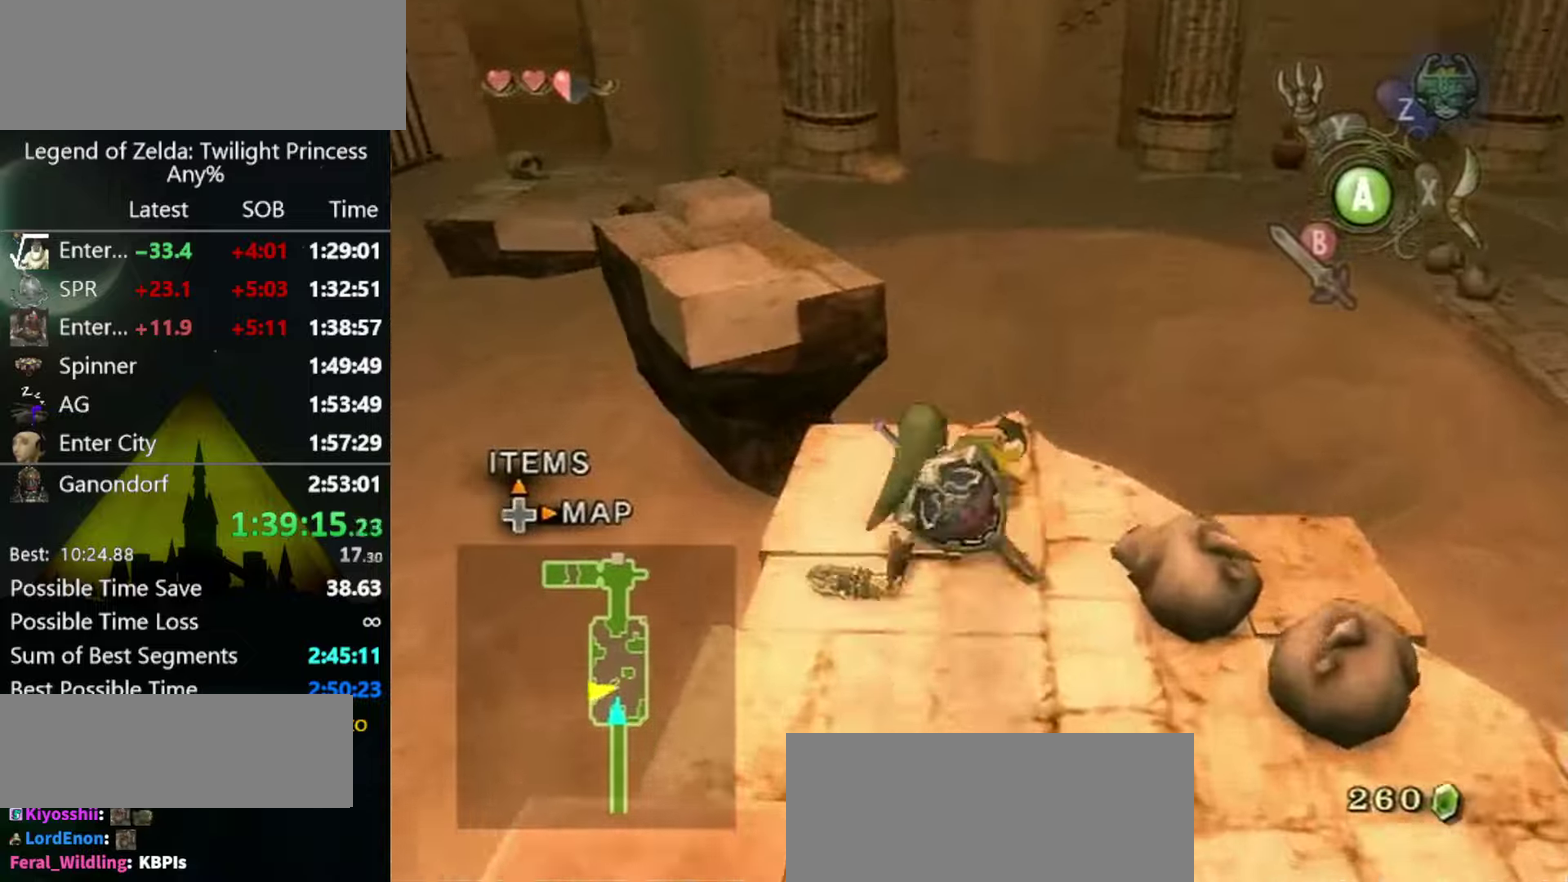
{"buttons": [], "left_stick": "up-left", "right_stick": "center", "events": [[200, "A", "down"], [266, "A", "up"]]}
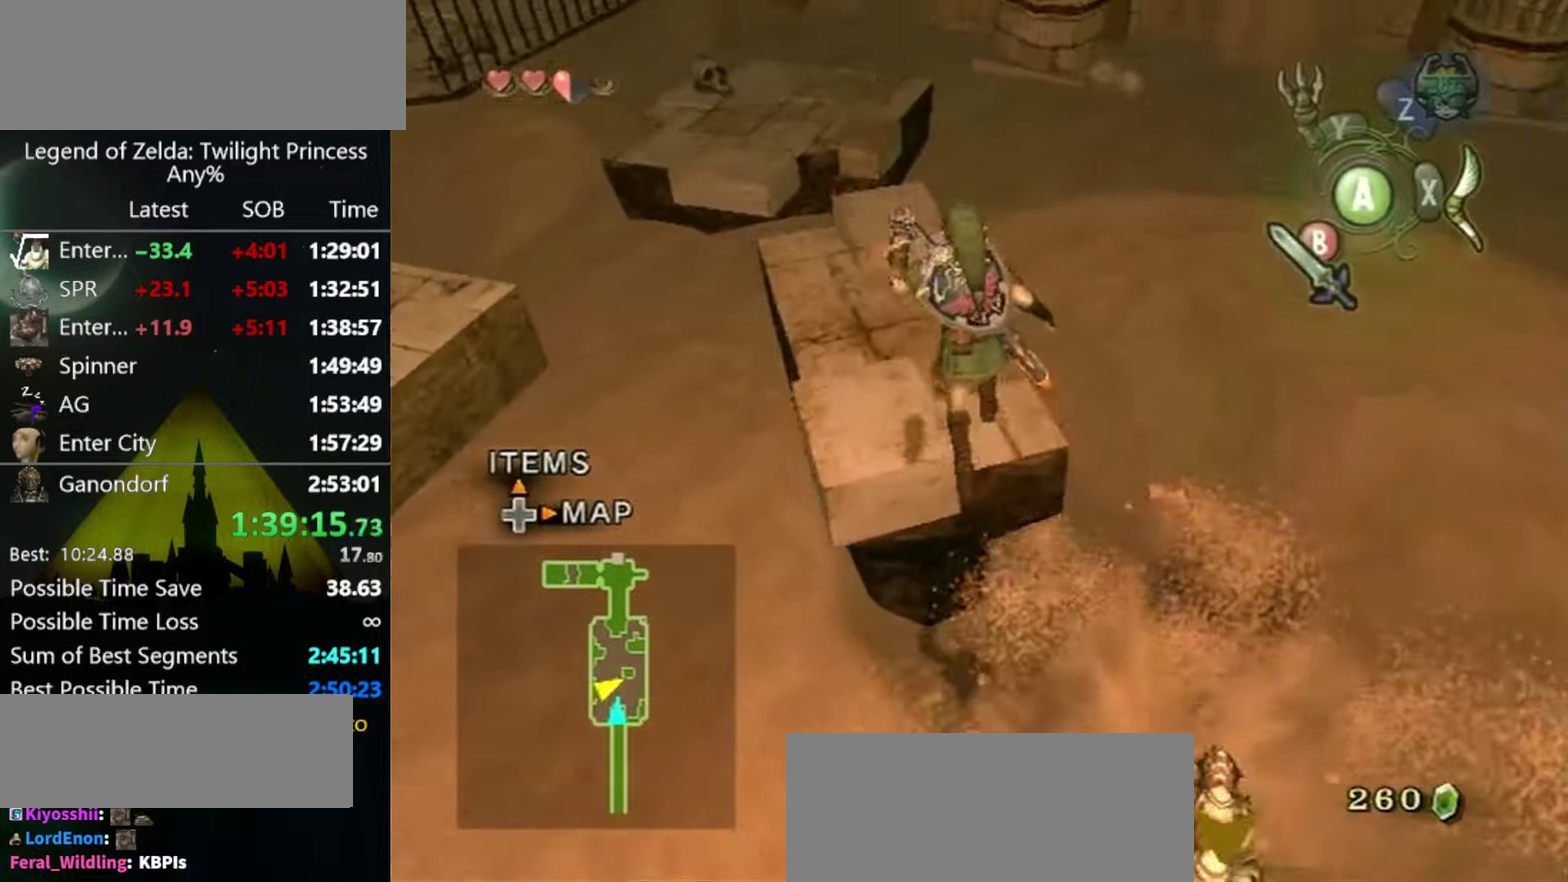
{"buttons": ["A"], "left_stick": "up-left", "right_stick": "center", "events": [[200, "A", "down"]]}
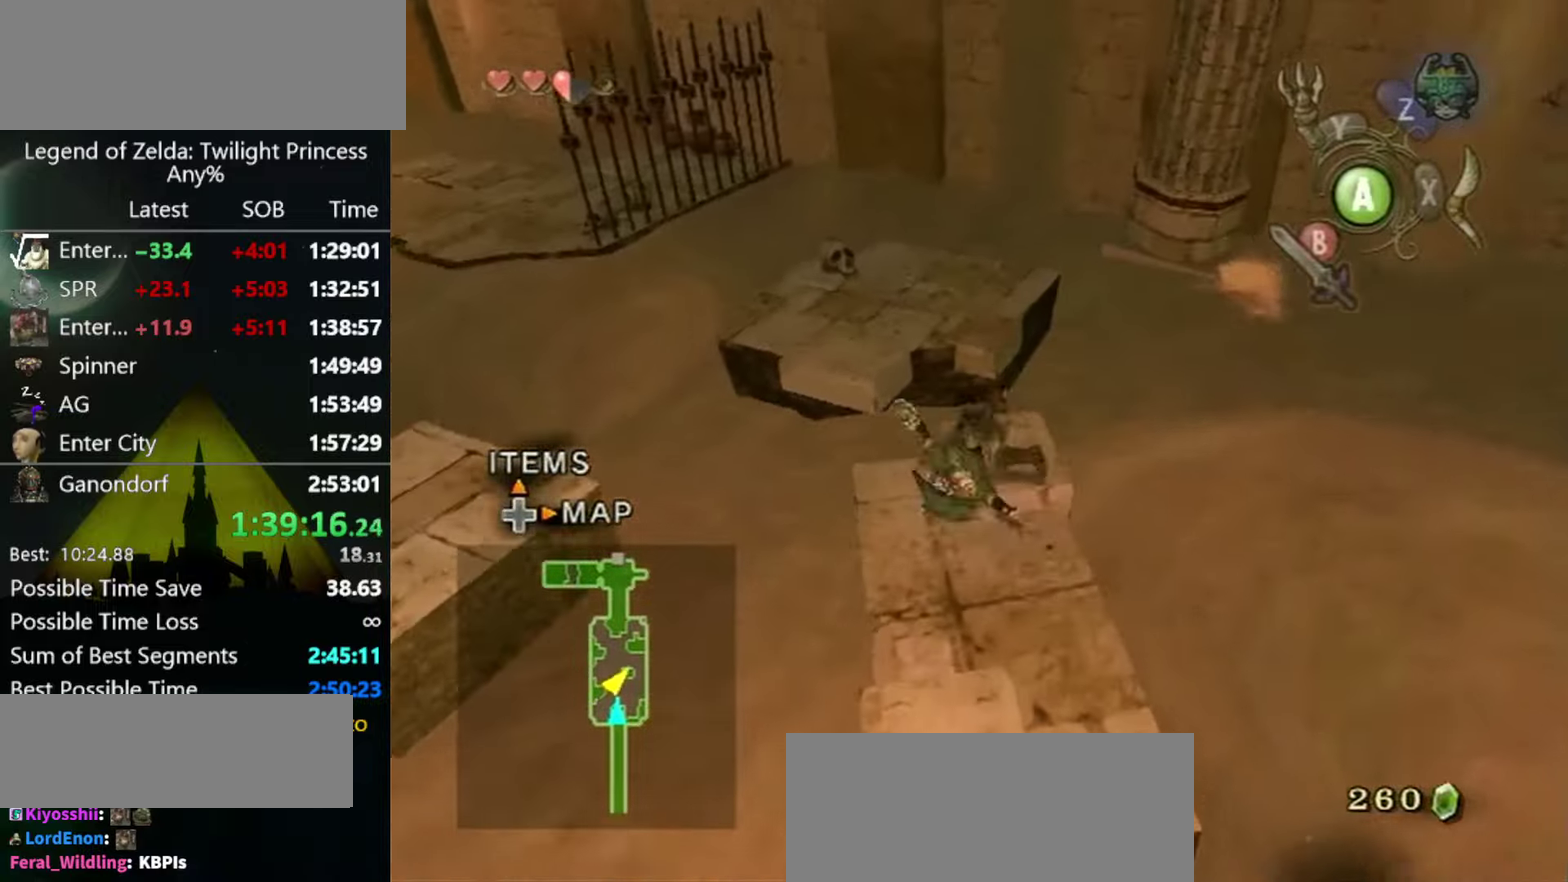
{"buttons": [], "left_stick": "up-left", "right_stick": "center", "events": [[66, "A", "up"]]}
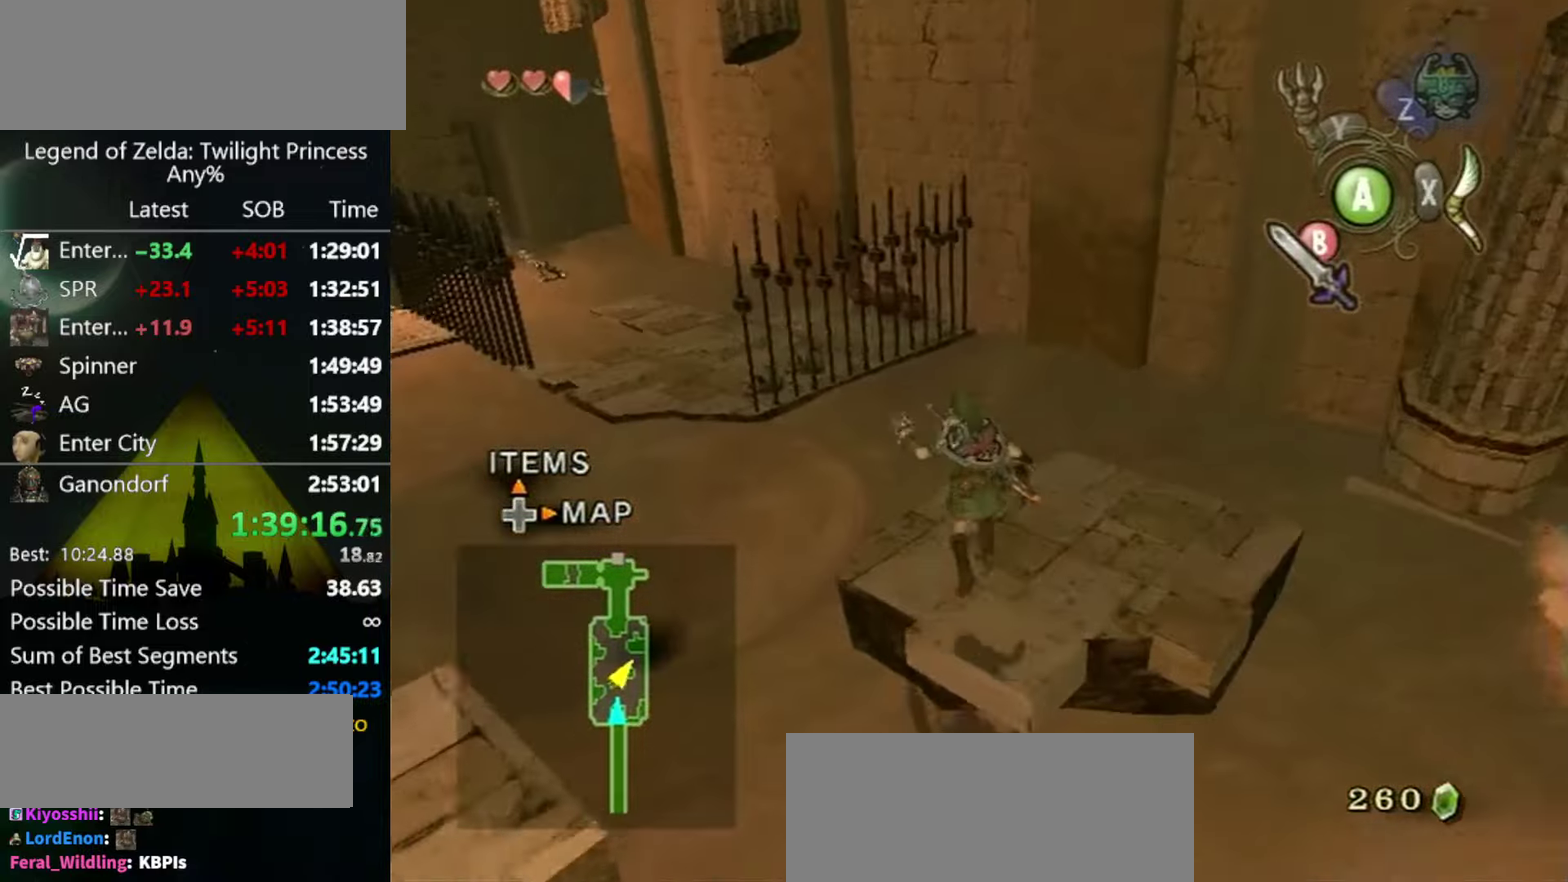
{"buttons": [], "left_stick": "up-left", "right_stick": "center", "events": [[33, "A", "down"], [500, "A", "up"]]}
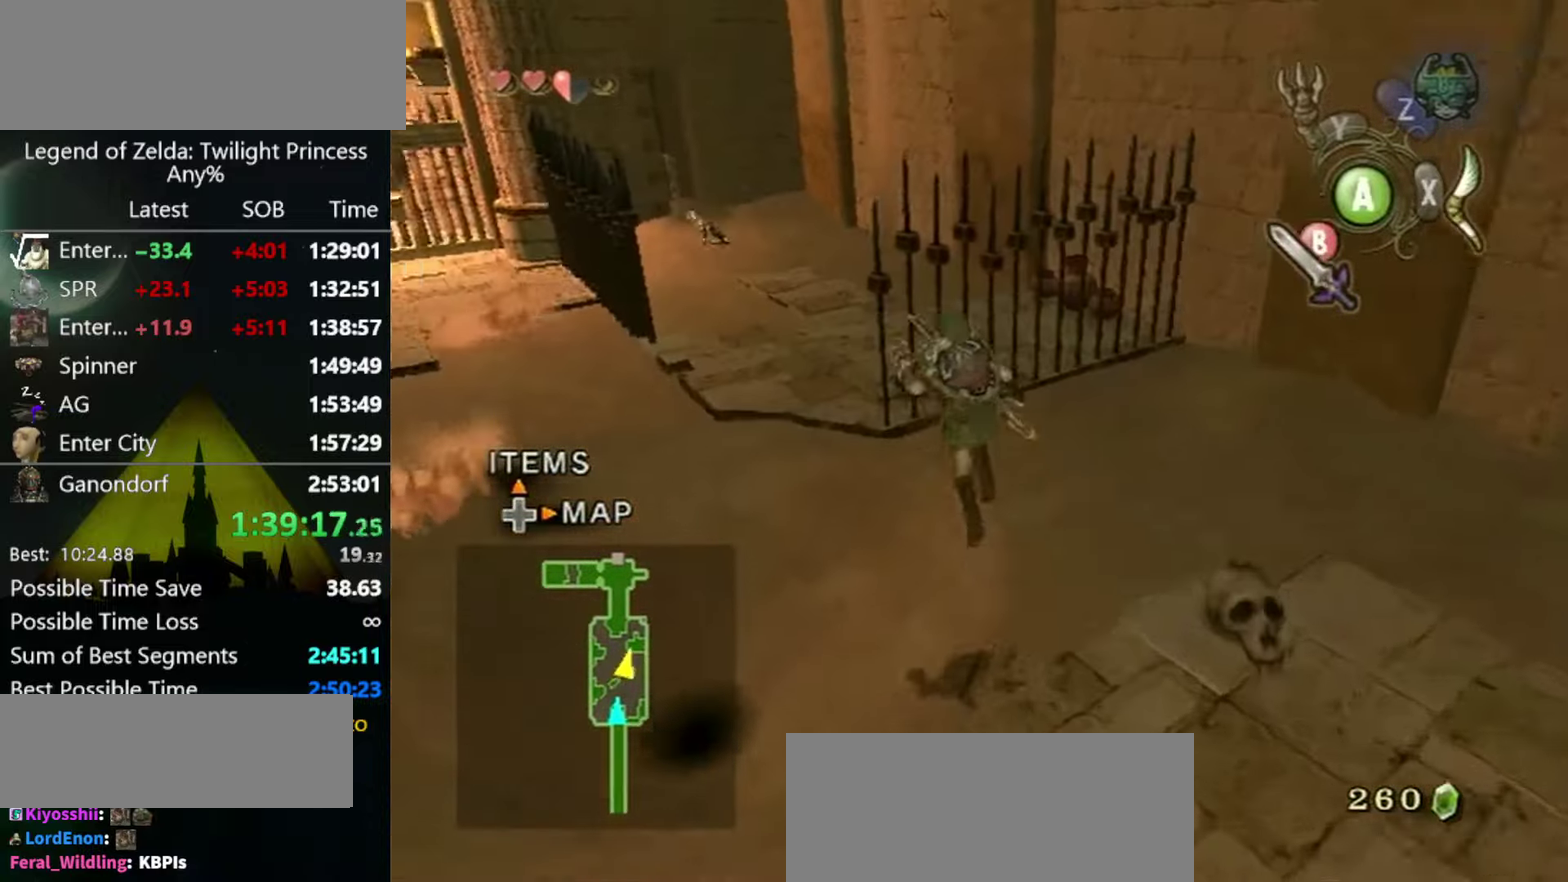
{"buttons": ["A"], "left_stick": "up-left", "right_stick": "center", "events": [[400, "A", "down"]]}
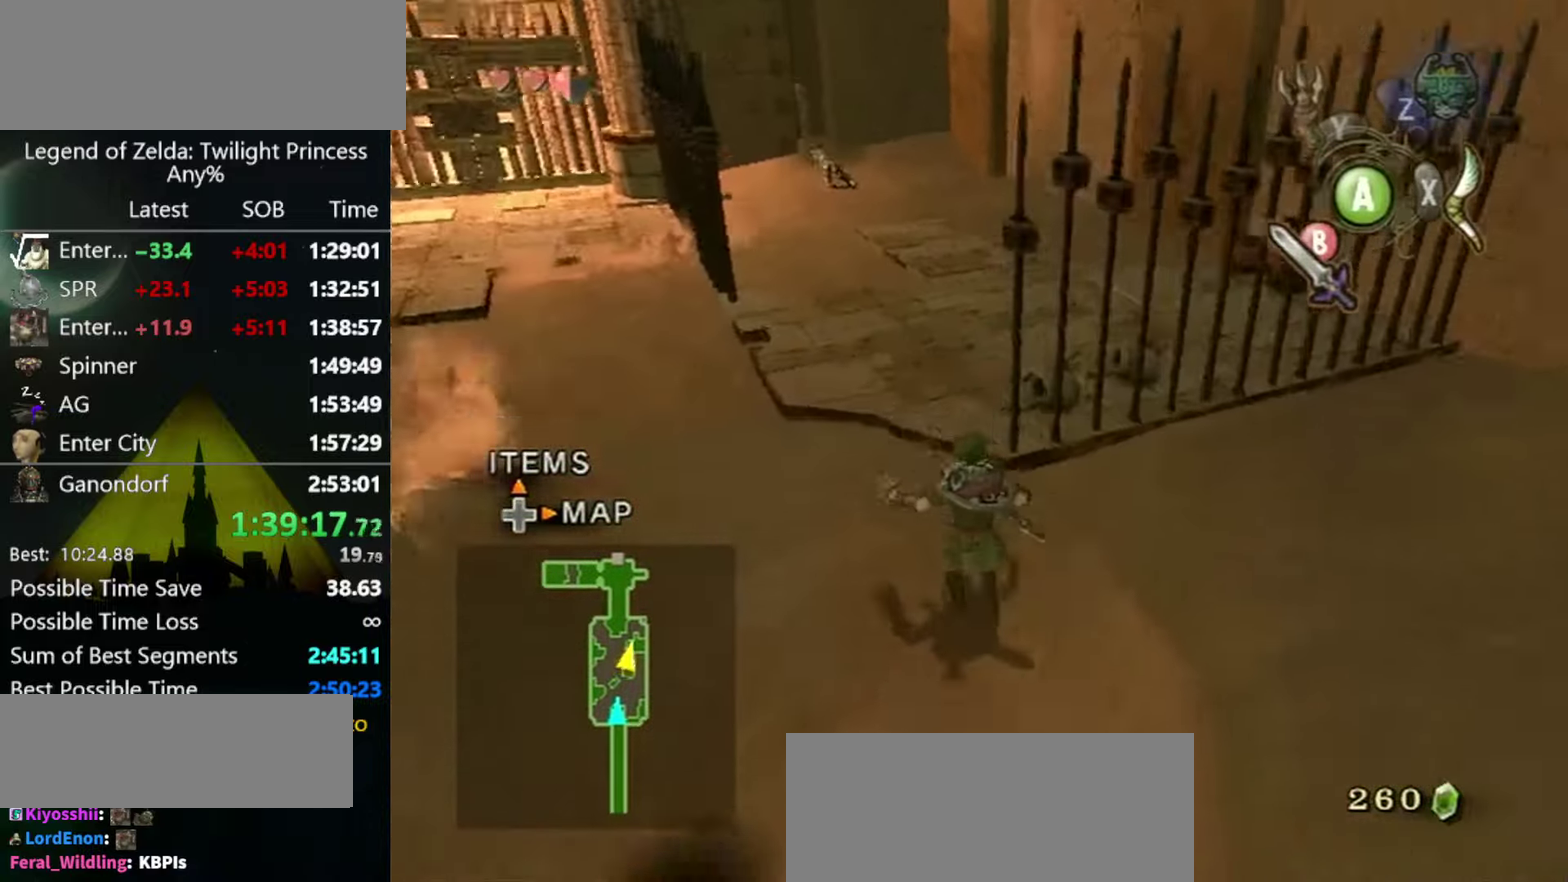
{"buttons": [], "left_stick": "up-right", "right_stick": "center", "events": [[33, "left_stick", "up"], [200, "A", "up"], [333, "left_stick", "up-right"]]}
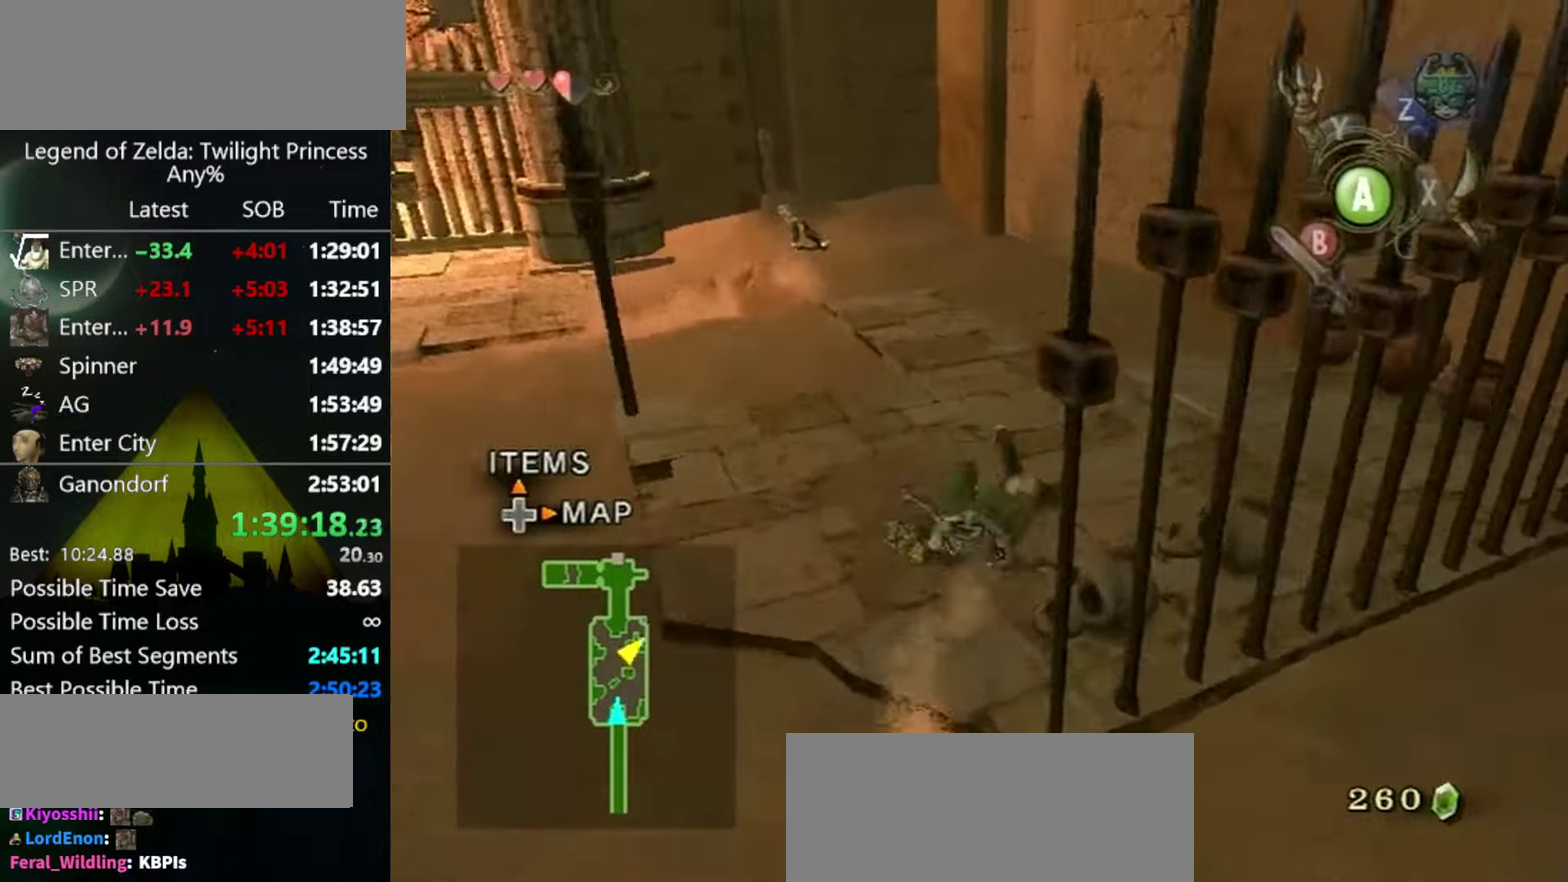
{"buttons": ["Y"], "left_stick": "center", "right_stick": "center", "events": [[100, "left_stick", "up"], [233, "left_stick", "up-left"], [366, "right_stick", "up"], [433, "left_stick", "center"], [433, "right_stick", "center"], [500, "Y", "down"]]}
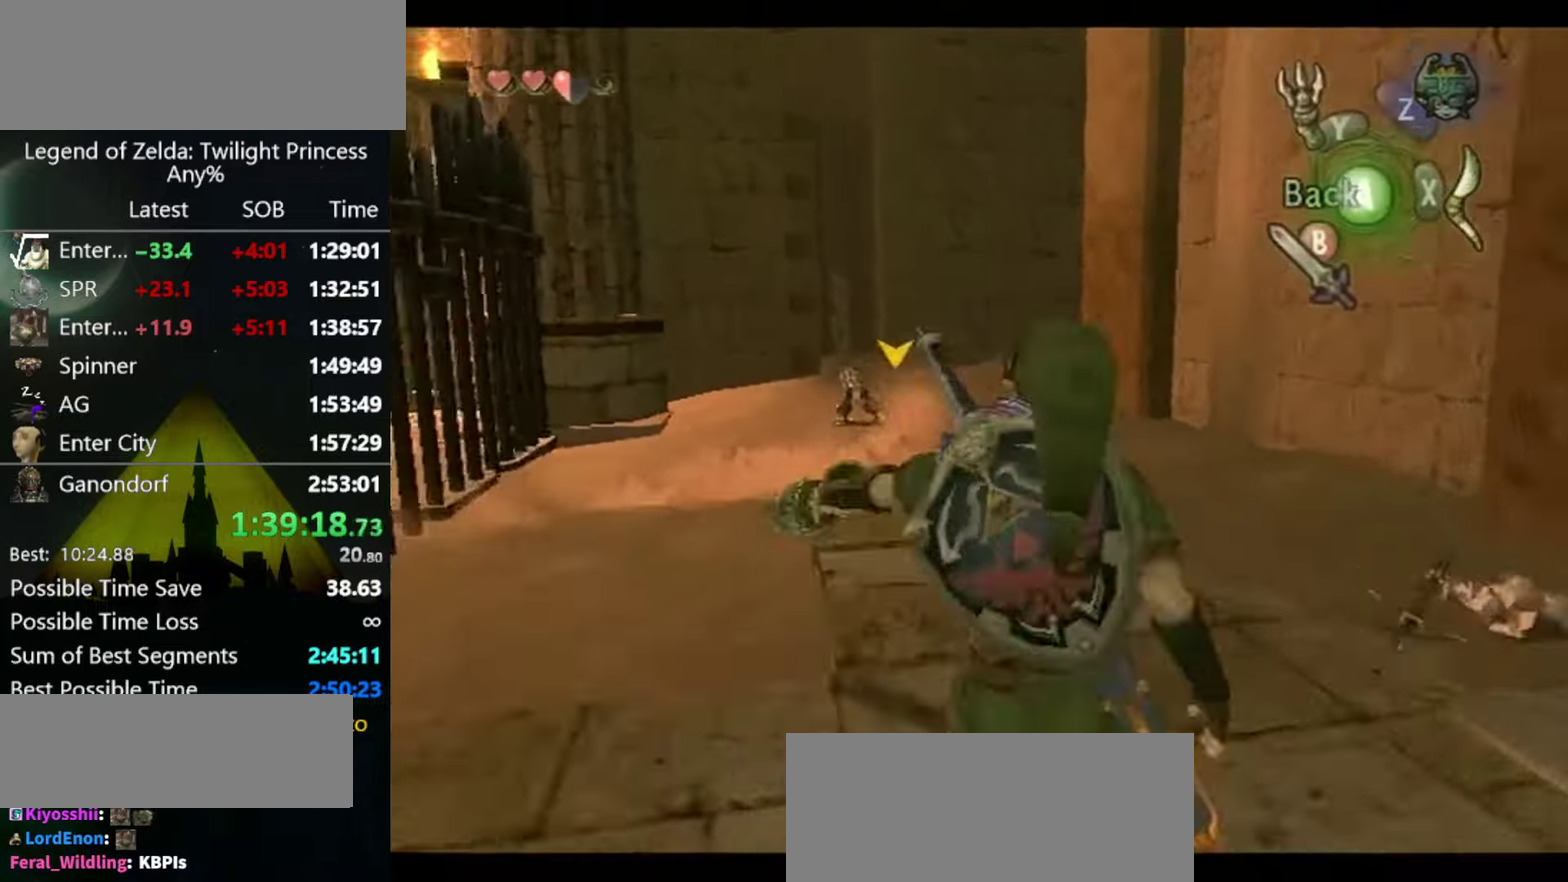
{"buttons": [], "left_stick": "center", "right_stick": "center", "events": [[266, "left_stick", "up-left"], [400, "left_stick", "center"], [433, "Y", "up"]]}
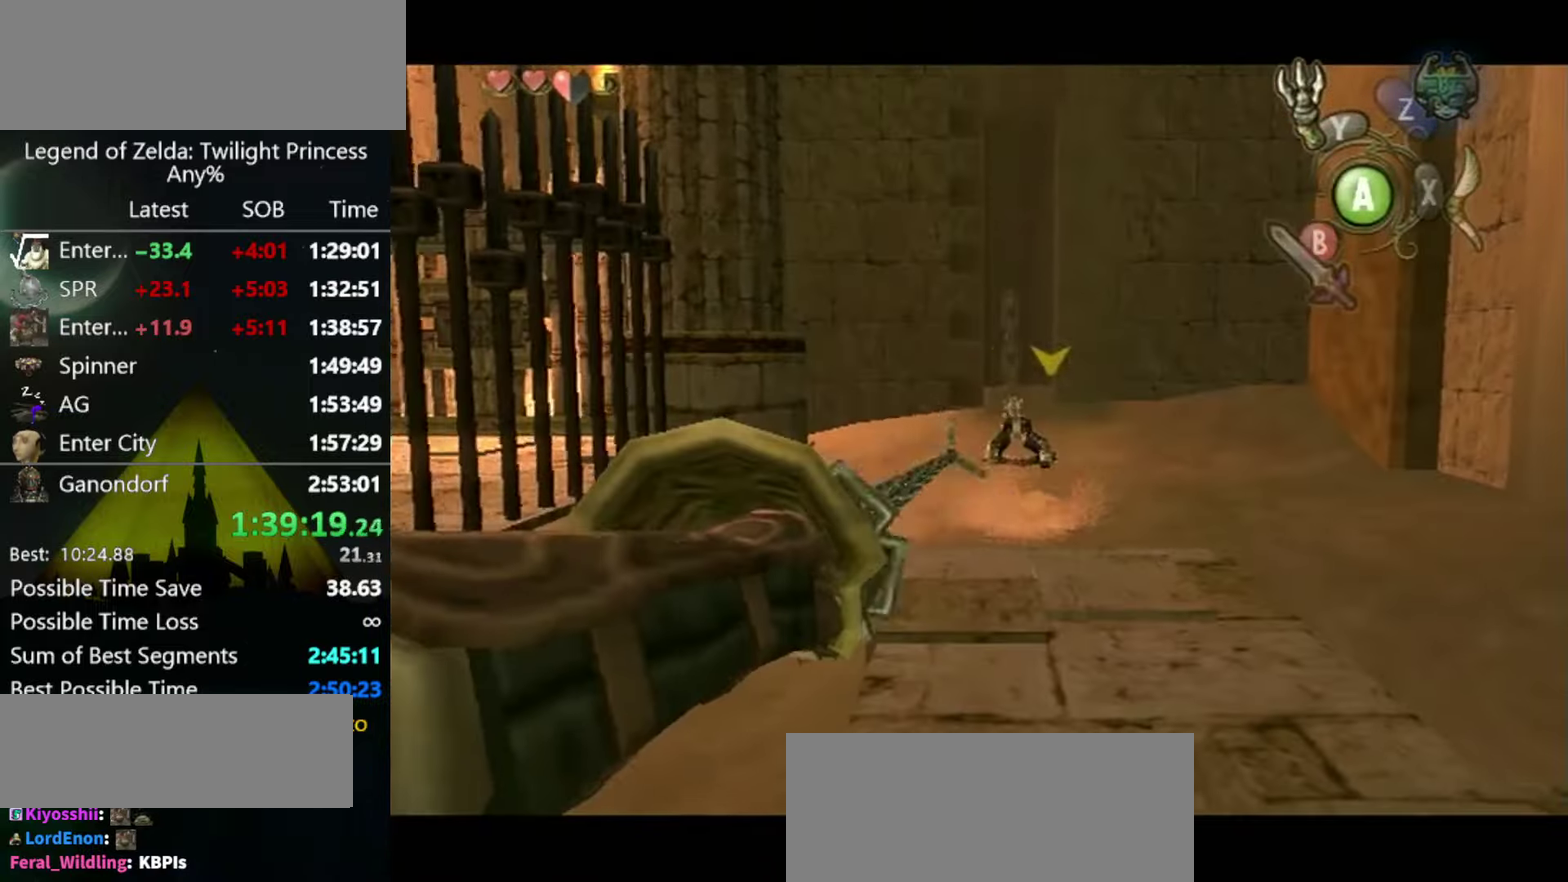
{"buttons": [], "left_stick": "center", "right_stick": "center", "events": []}
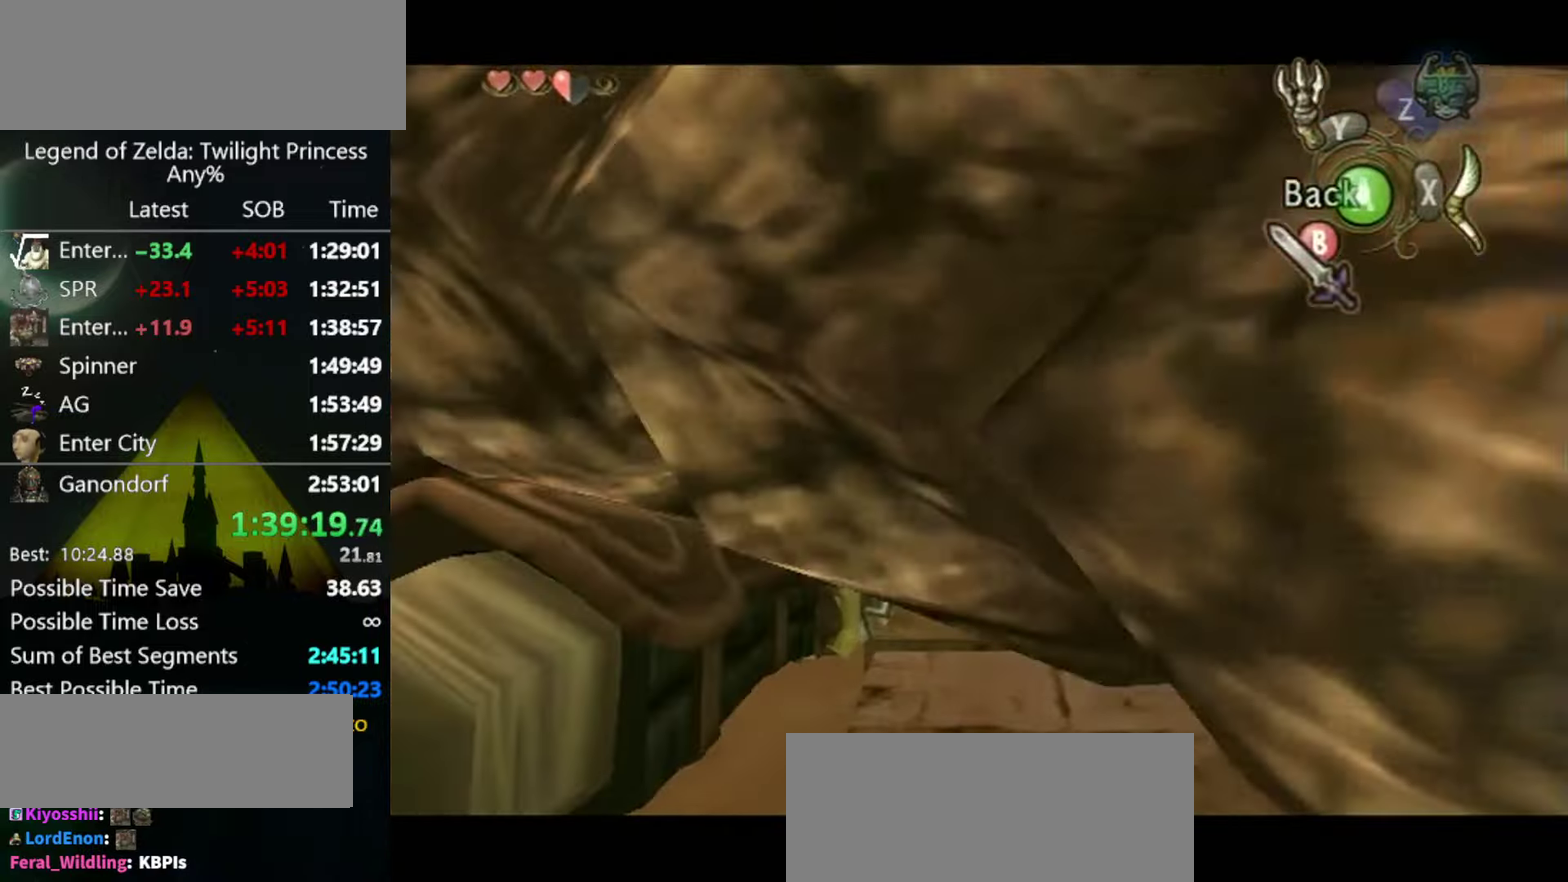
{"buttons": [], "left_stick": "up-right", "right_stick": "center", "events": [[66, "left_stick", "up-right"], [234, "B", "down"], [300, "B", "up"]]}
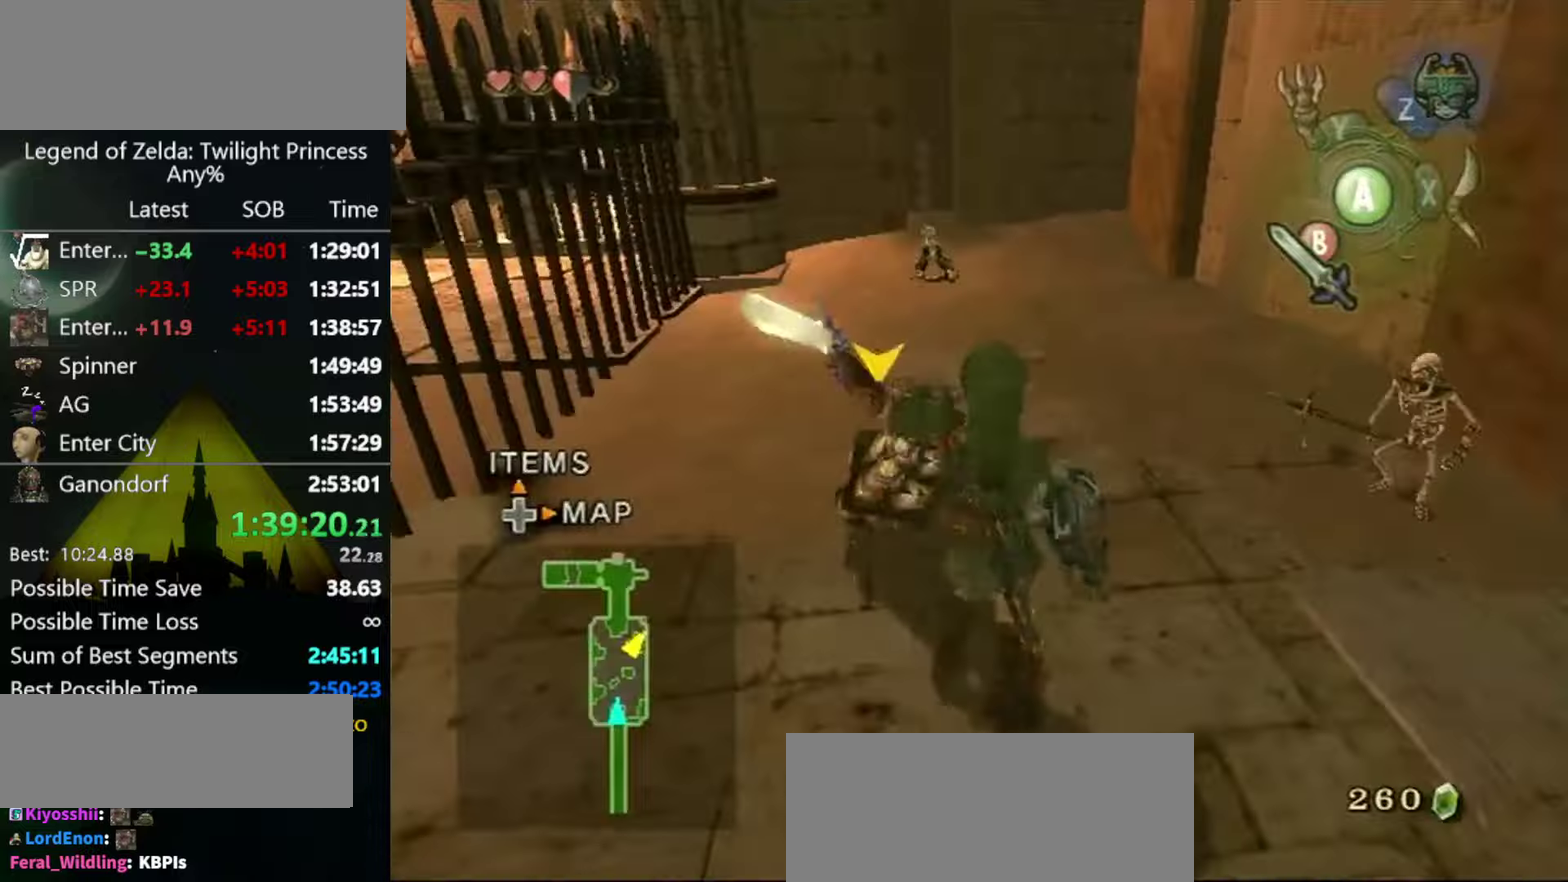
{"buttons": [], "left_stick": "up", "right_stick": "center", "events": [[67, "left_stick", "up"], [267, "left_stick", "up-left"], [400, "left_stick", "up"]]}
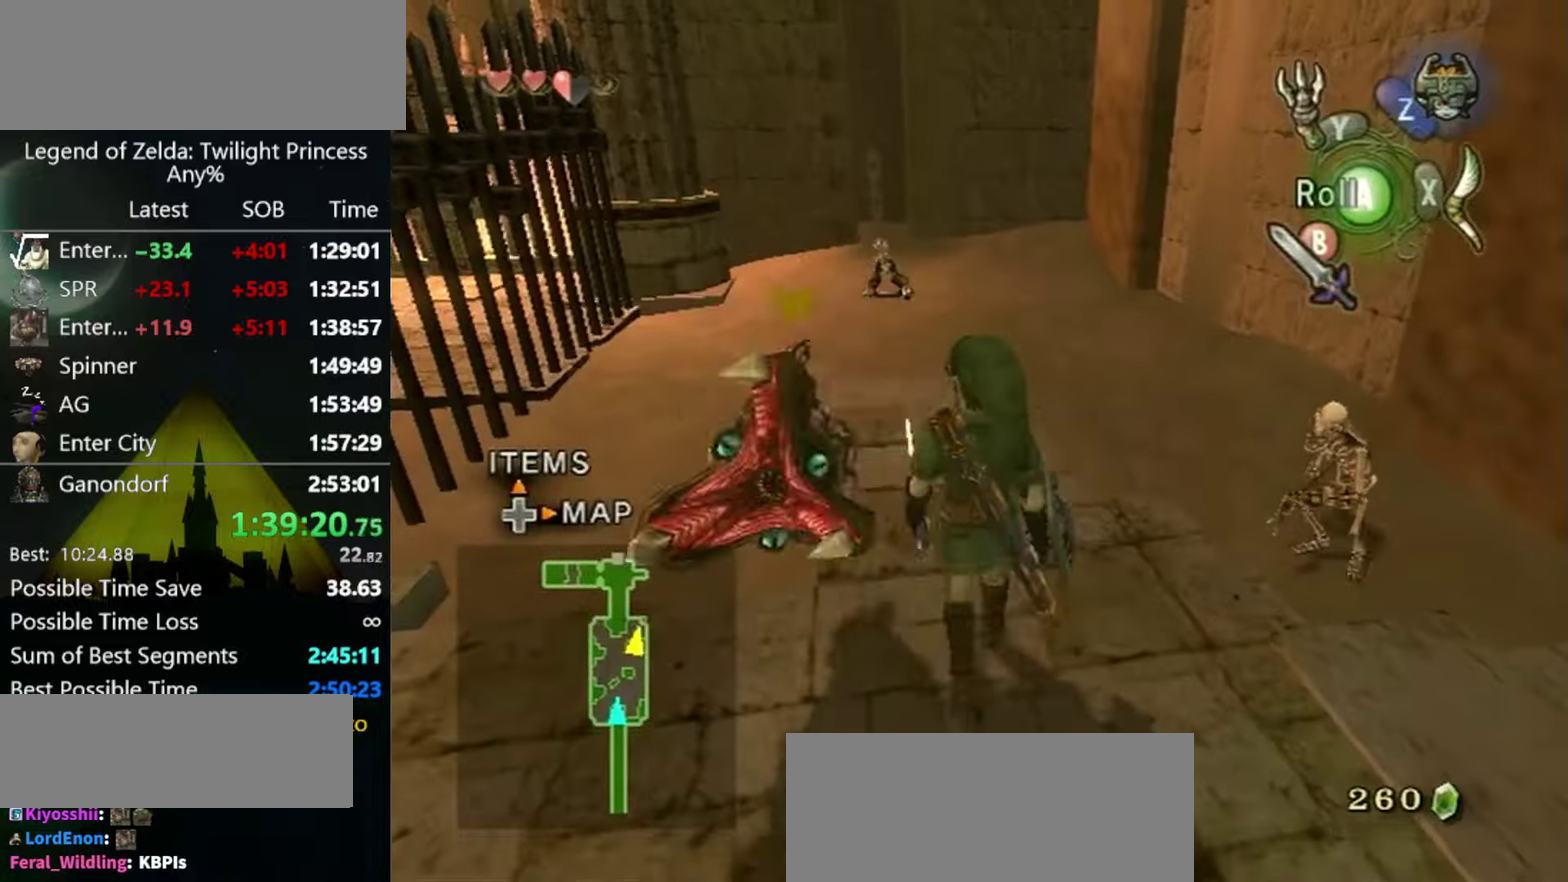
{"buttons": ["Y"], "left_stick": "center", "right_stick": "center", "events": [[334, "right_stick", "up"], [400, "left_stick", "center"], [400, "right_stick", "center"], [500, "Y", "down"]]}
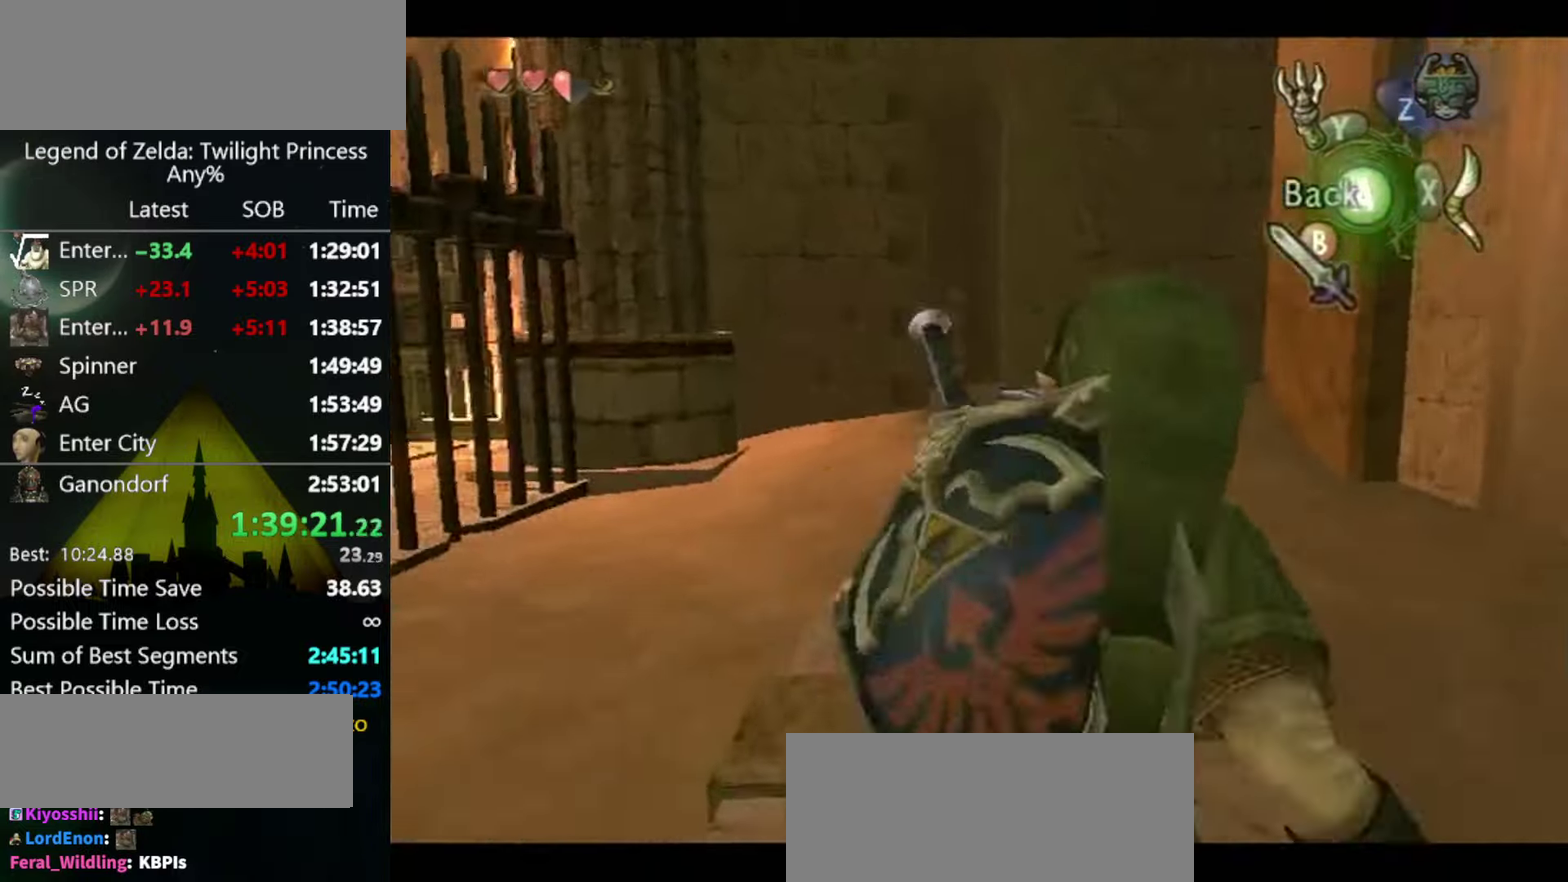
{"buttons": [], "left_stick": "center", "right_stick": "center", "events": [[134, "left_stick", "up"], [300, "Y", "up"], [300, "left_stick", "center"]]}
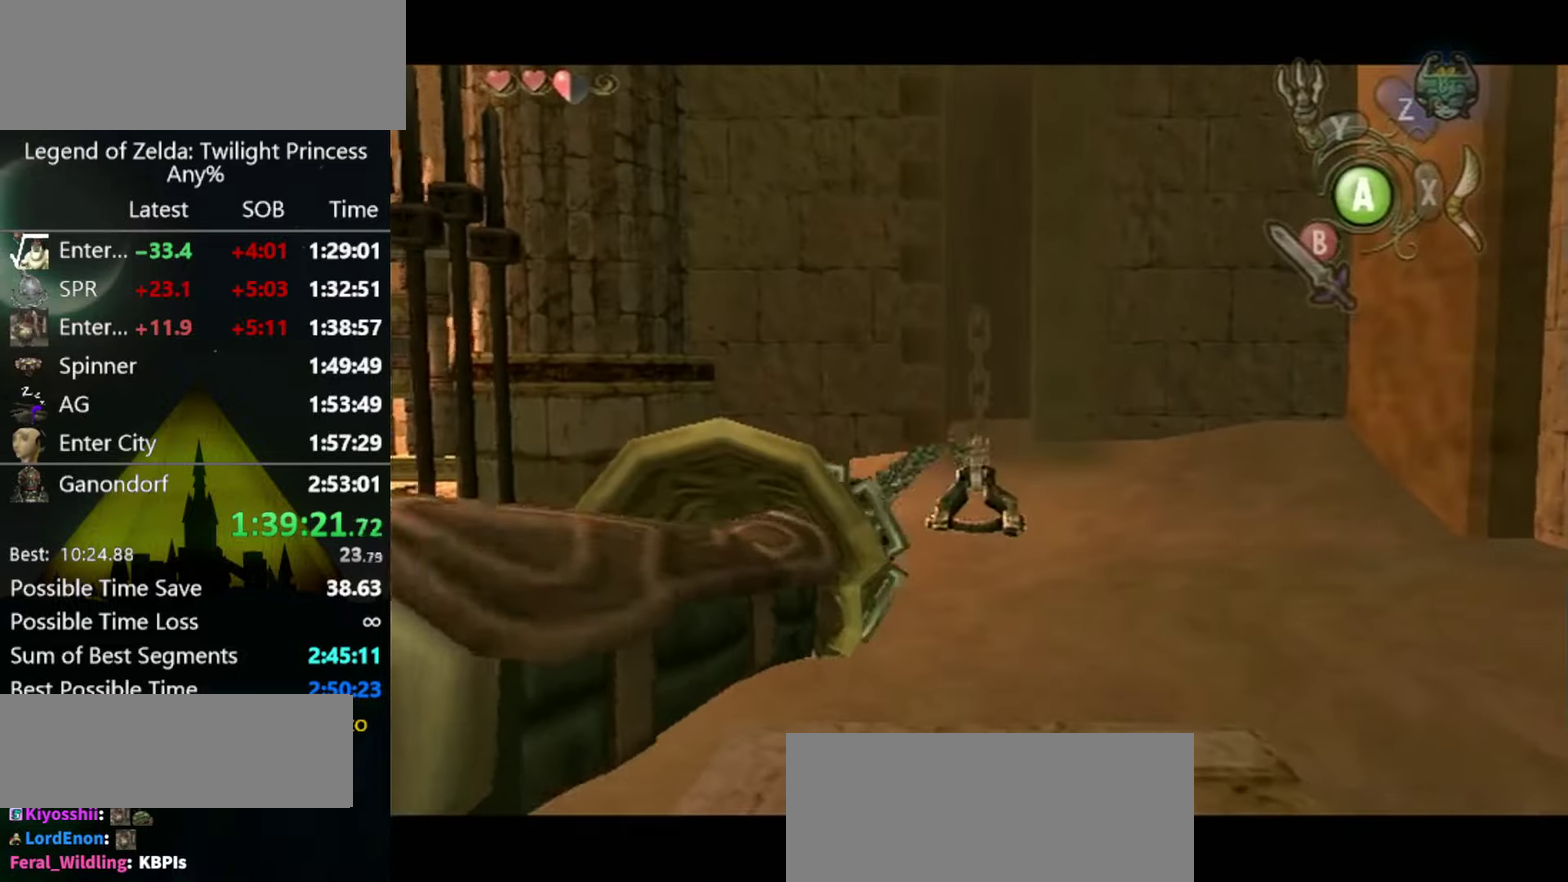
{"buttons": [], "left_stick": "center", "right_stick": "center", "events": []}
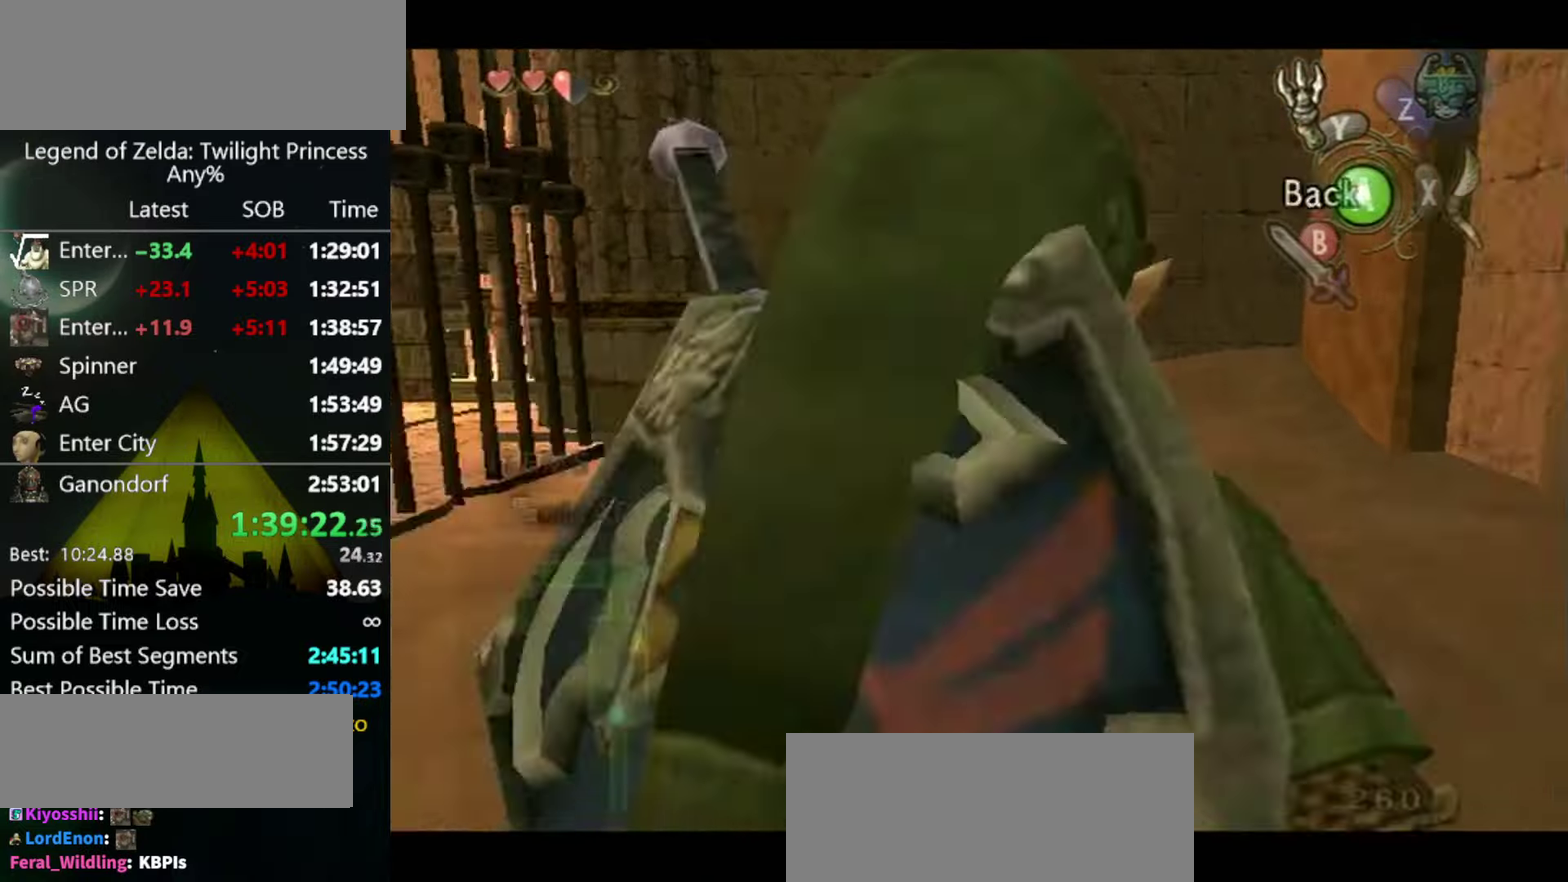
{"buttons": [], "left_stick": "up", "right_stick": "center", "events": [[34, "A", "down"], [100, "left_stick", "up"], [134, "A", "up"]]}
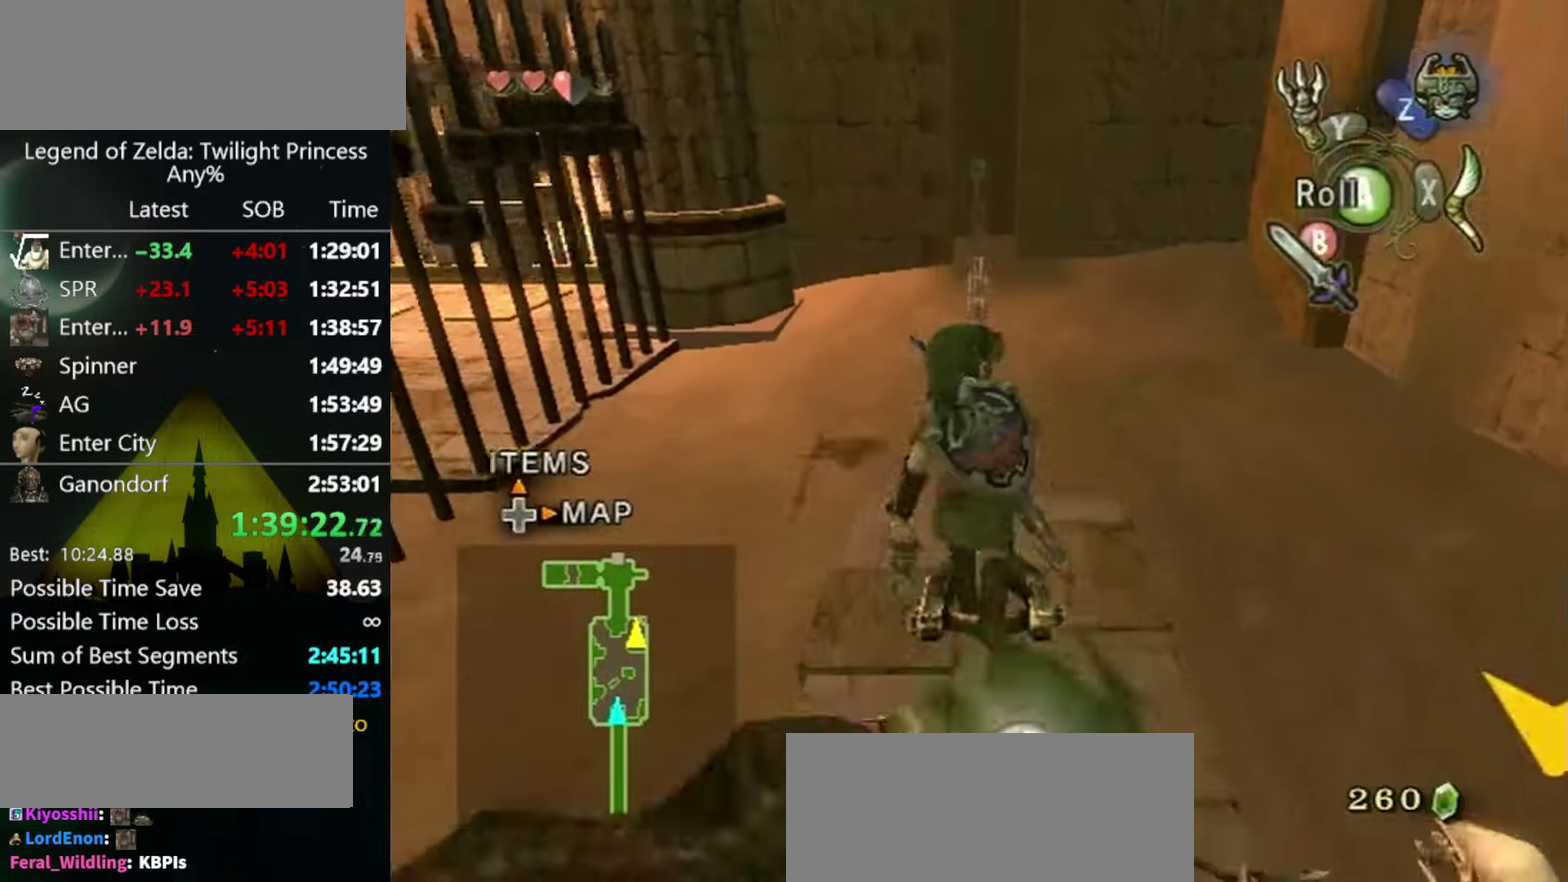
{"buttons": ["R1"], "left_stick": "down", "right_stick": "center", "events": [[67, "R1", "down"], [67, "left_stick", "center"], [267, "left_stick", "down"]]}
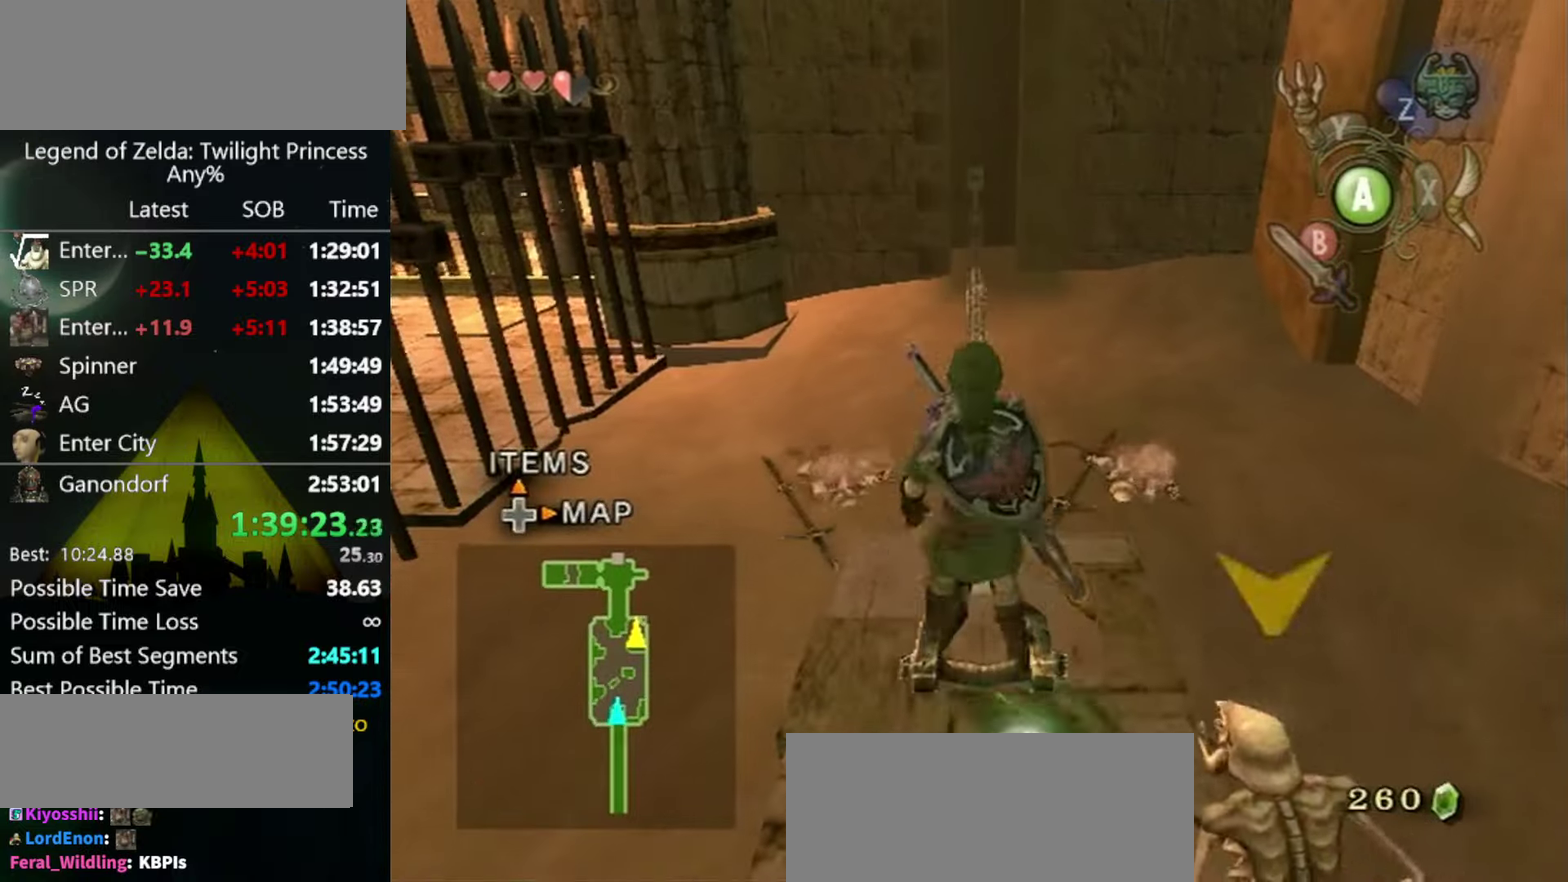
{"buttons": ["R1"], "left_stick": "down", "right_stick": "center", "events": []}
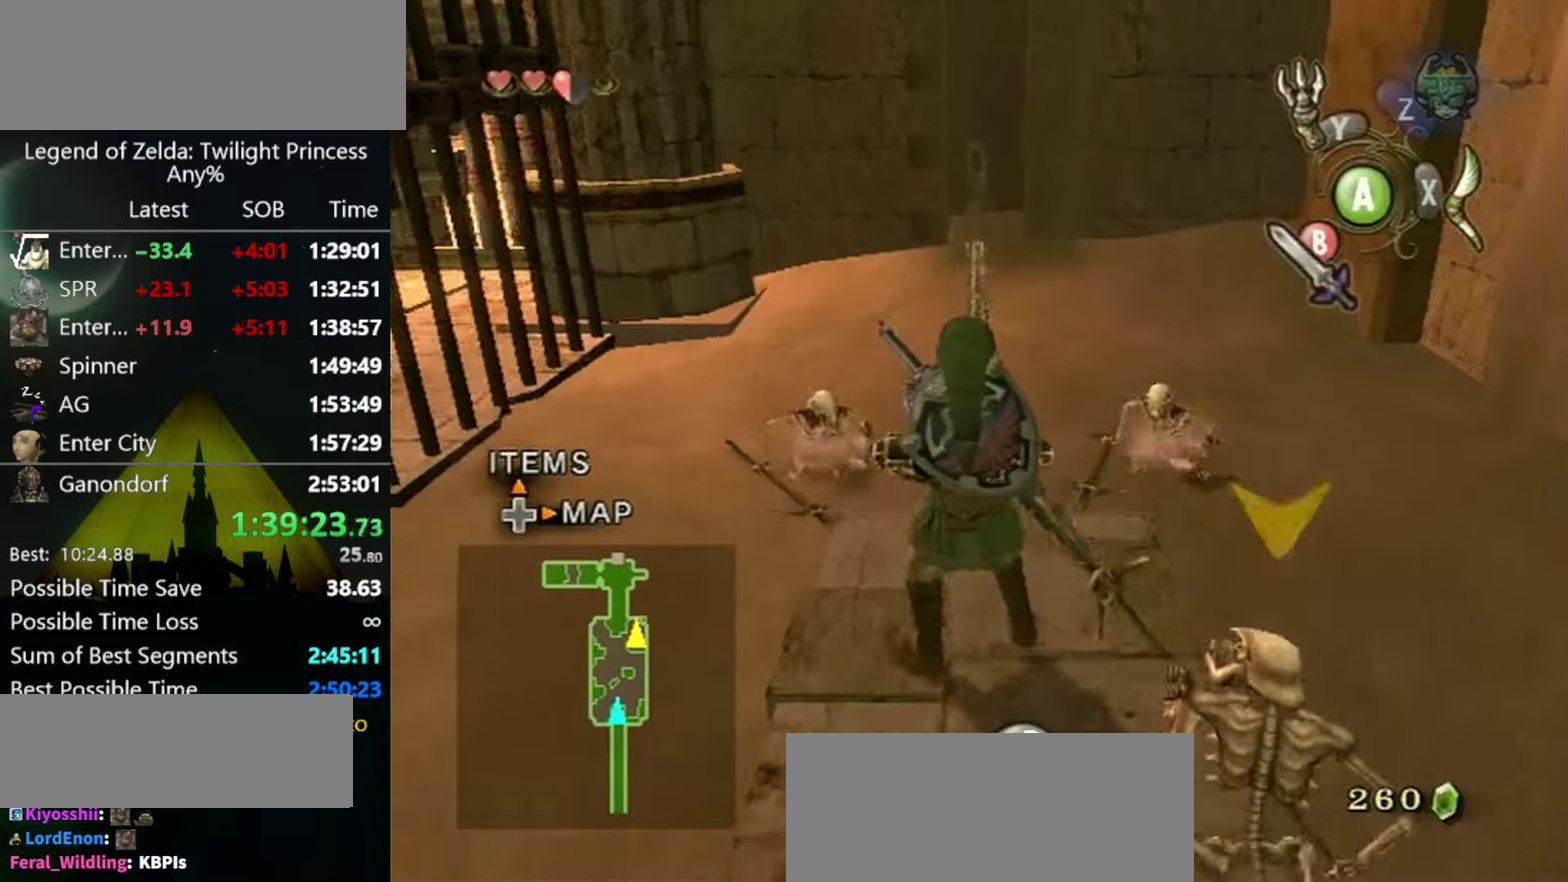
{"buttons": ["R1"], "left_stick": "down", "right_stick": "center", "events": []}
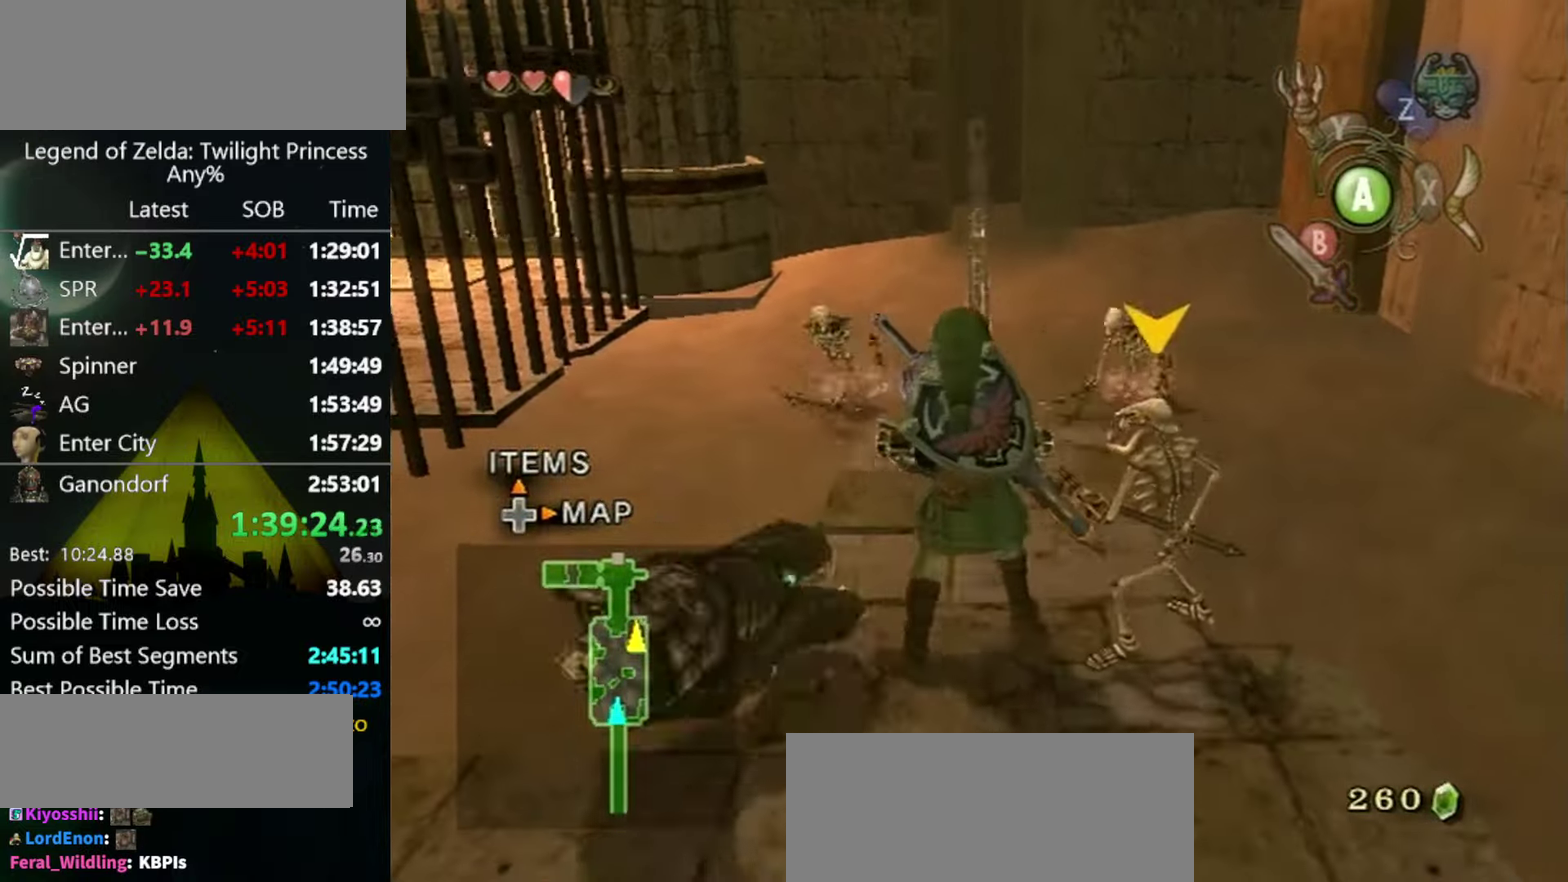
{"buttons": ["R1"], "left_stick": "down", "right_stick": "center", "events": []}
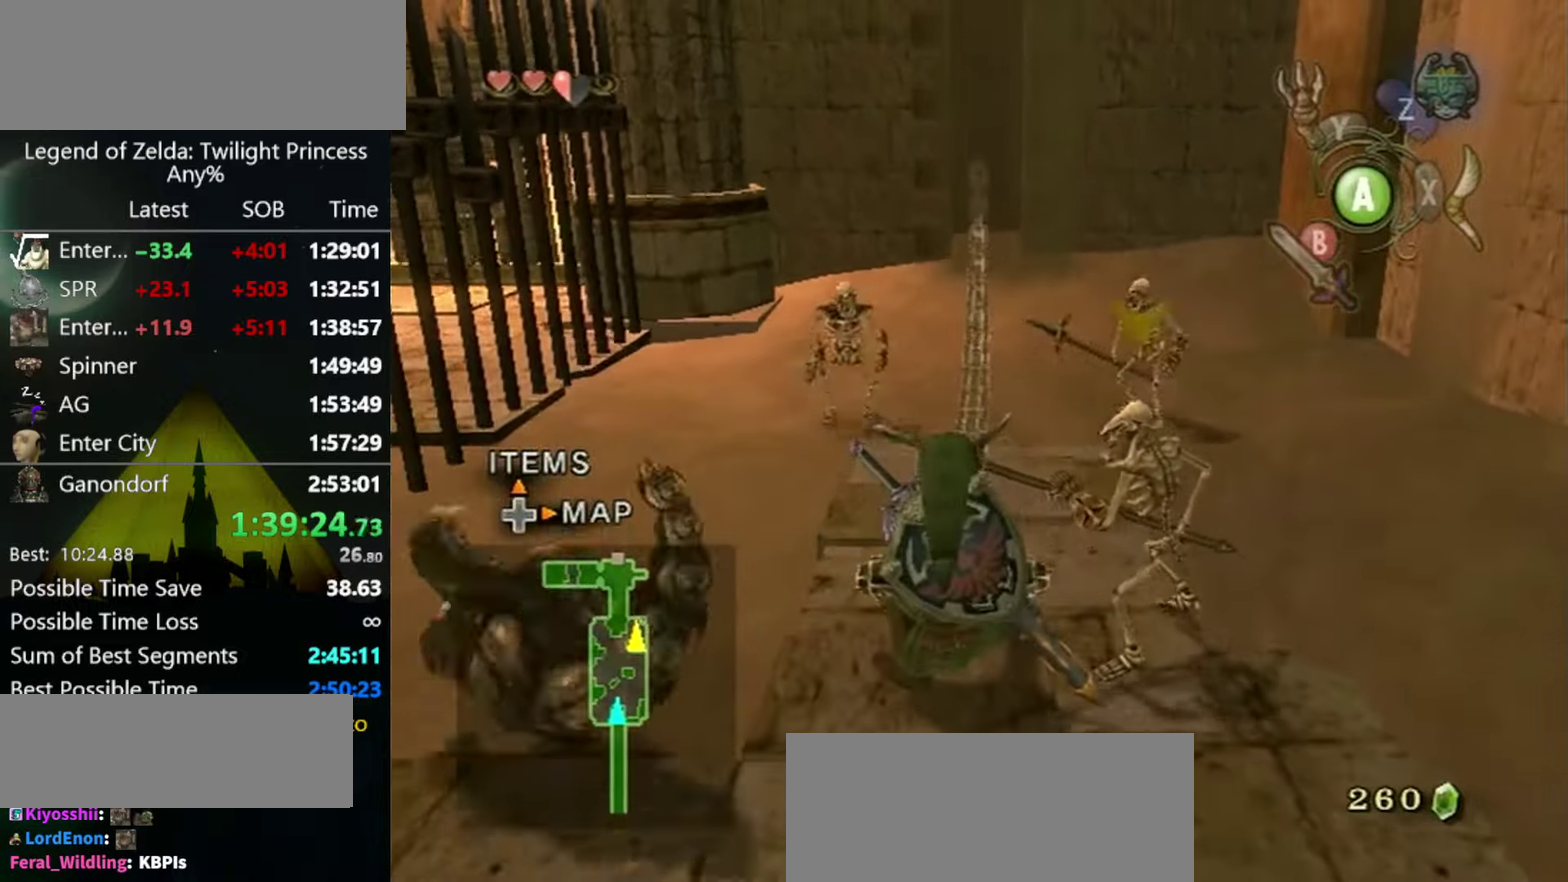
{"buttons": ["R1"], "left_stick": "down", "right_stick": "center", "events": []}
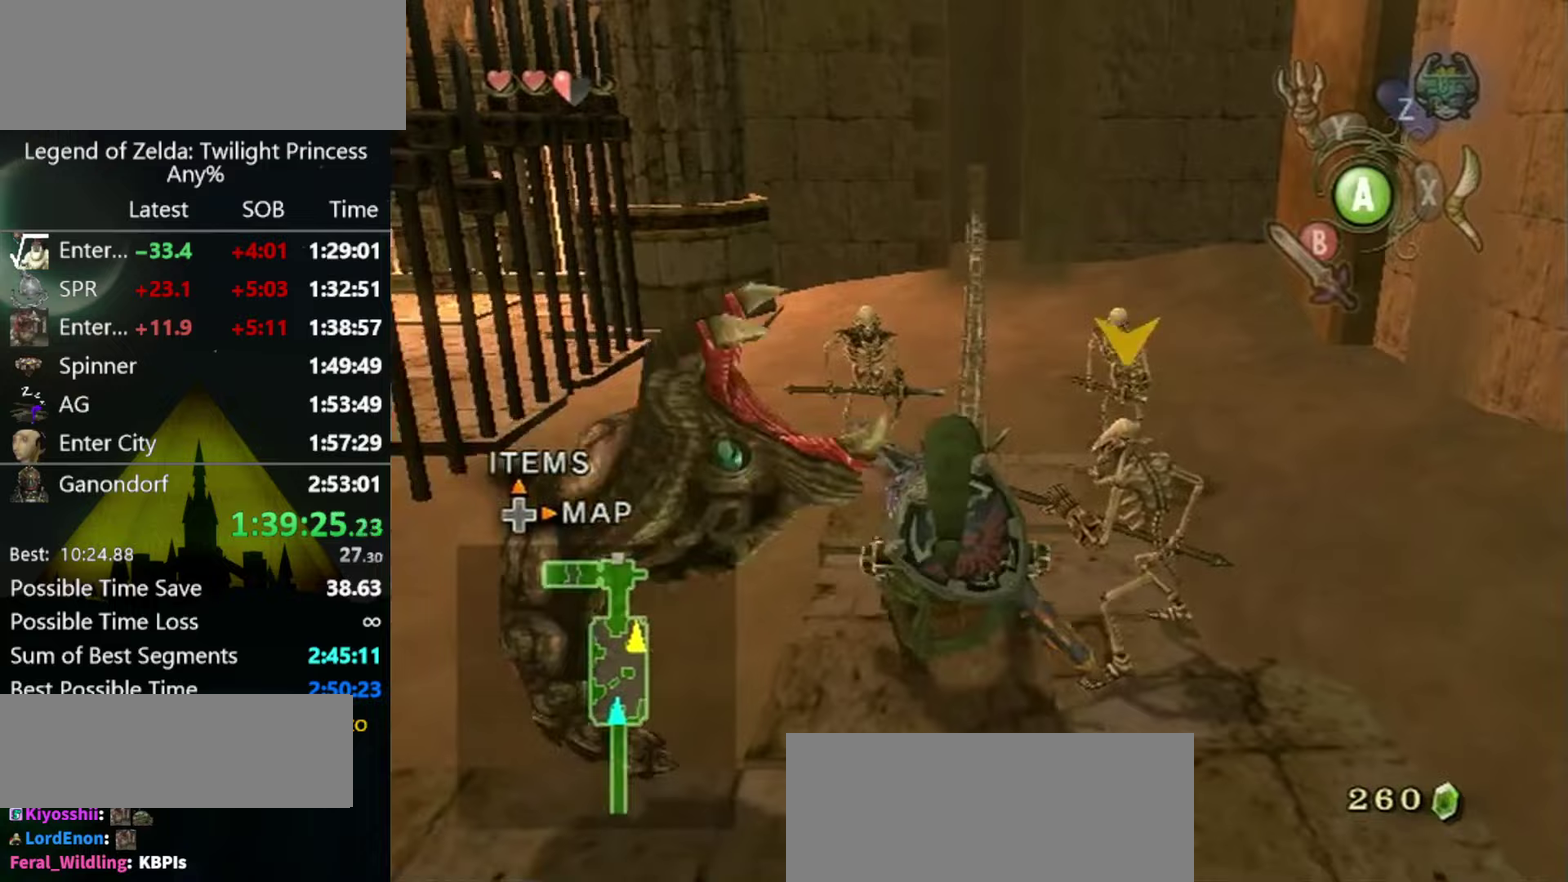
{"buttons": [], "left_stick": "center", "right_stick": "center", "events": [[367, "R1", "up"], [367, "left_stick", "center"]]}
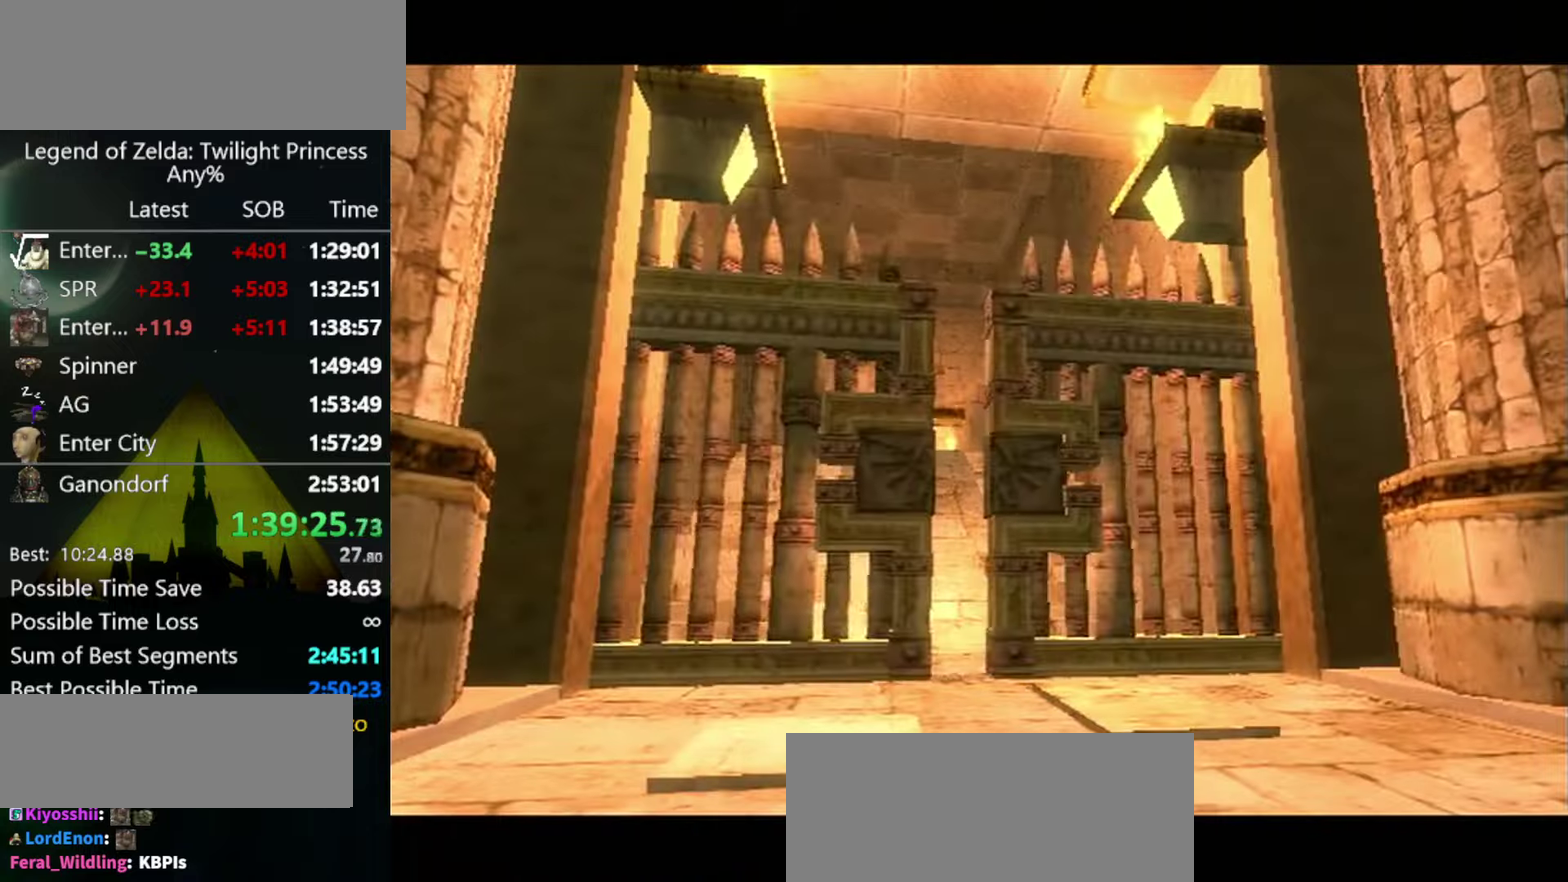
{"buttons": [], "left_stick": "down", "right_stick": "center", "events": [[433, "left_stick", "down"]]}
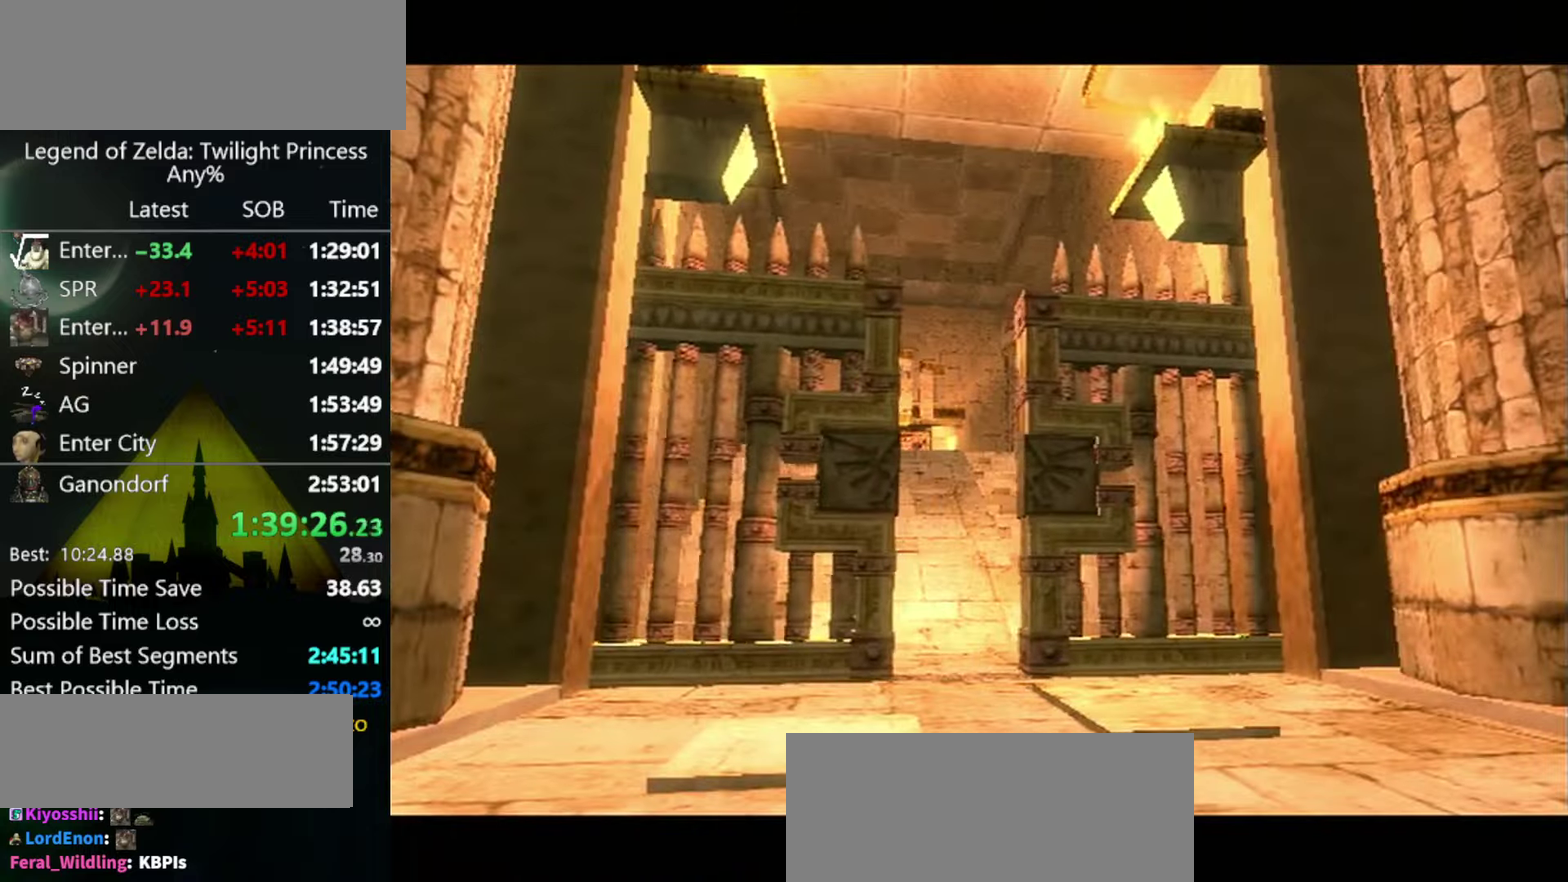
{"buttons": [], "left_stick": "down", "right_stick": "center", "events": []}
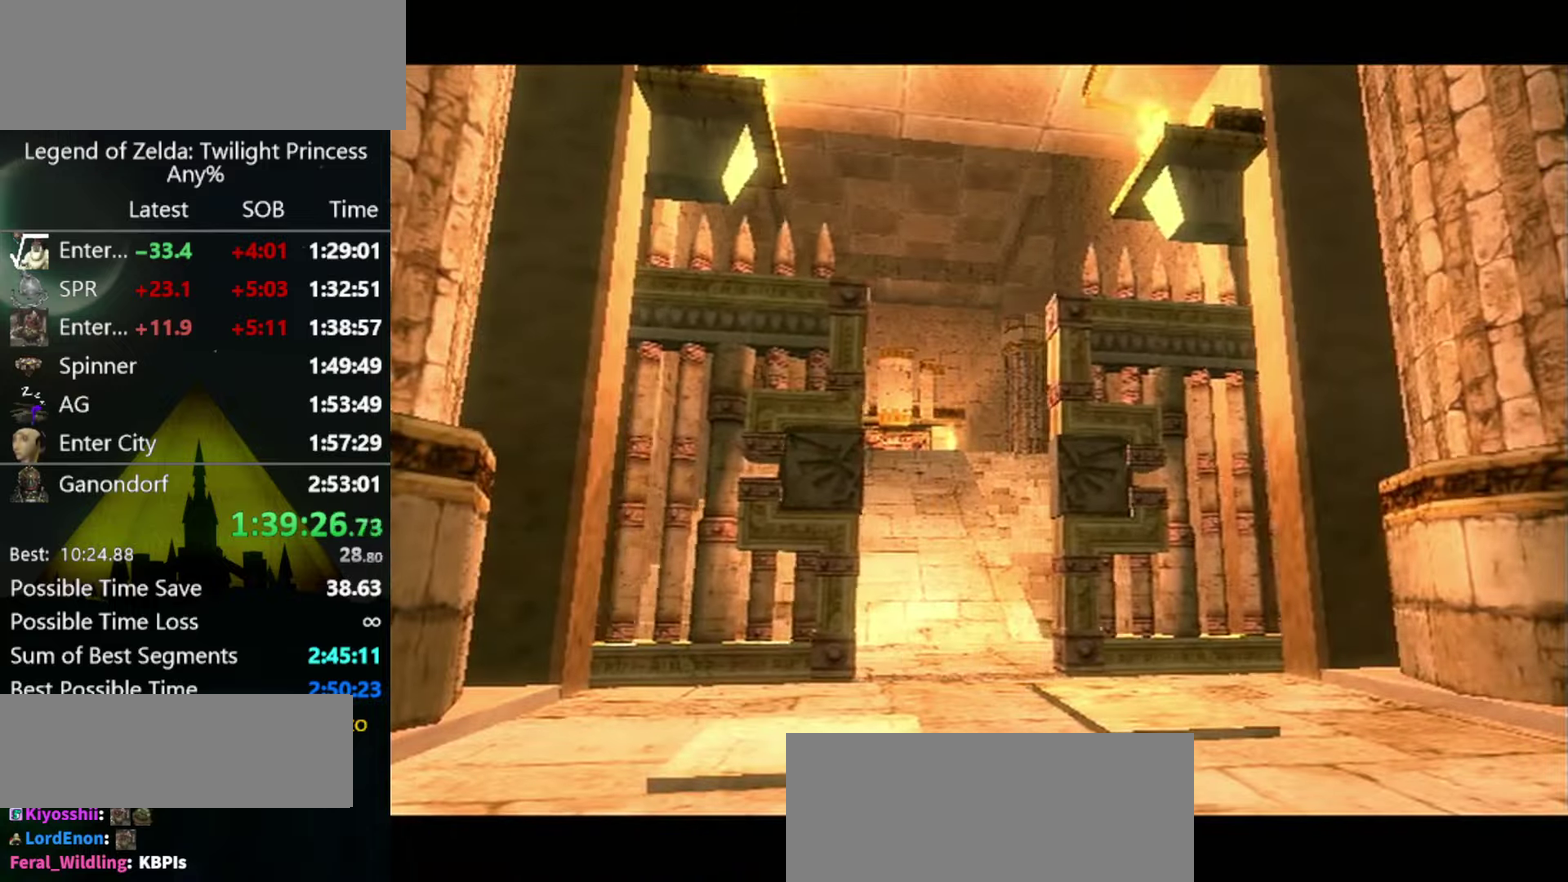
{"buttons": [], "left_stick": "down", "right_stick": "center", "events": []}
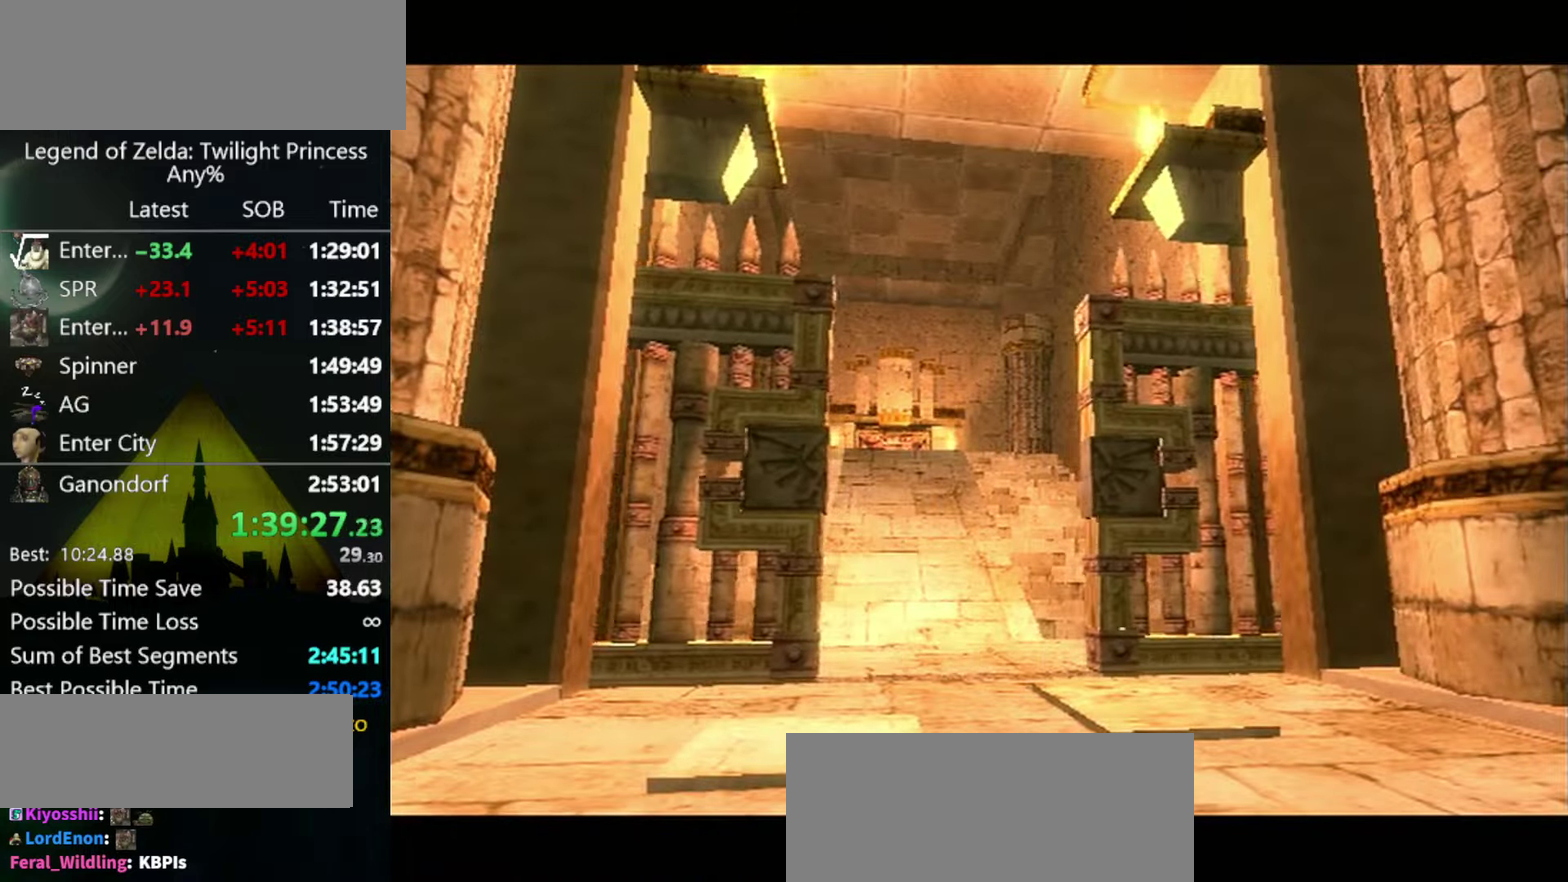
{"buttons": [], "left_stick": "down", "right_stick": "center", "events": []}
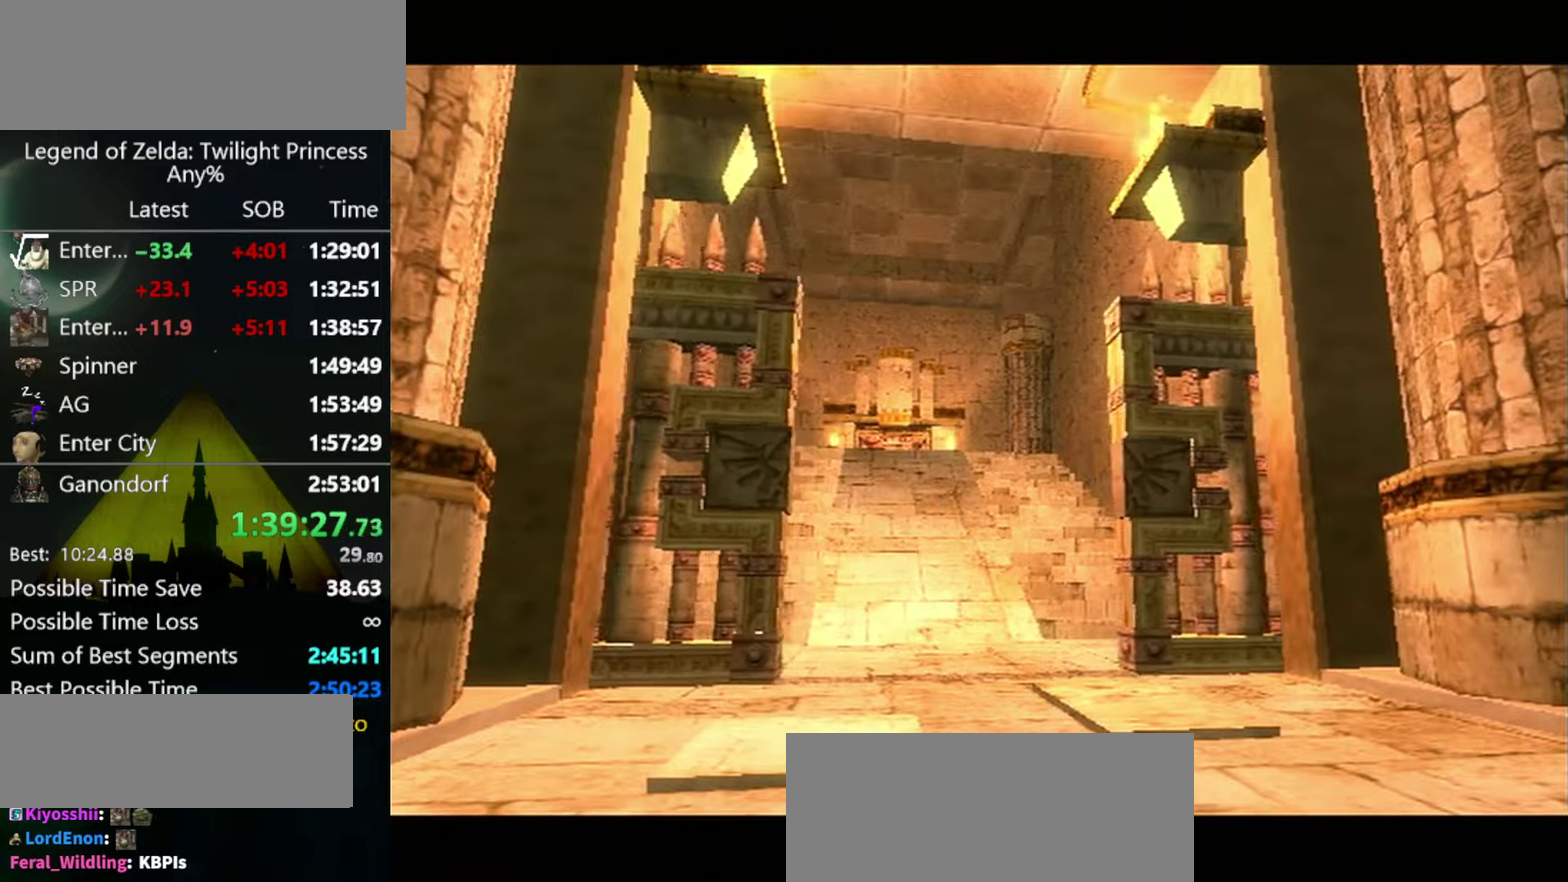
{"buttons": [], "left_stick": "down", "right_stick": "center", "events": []}
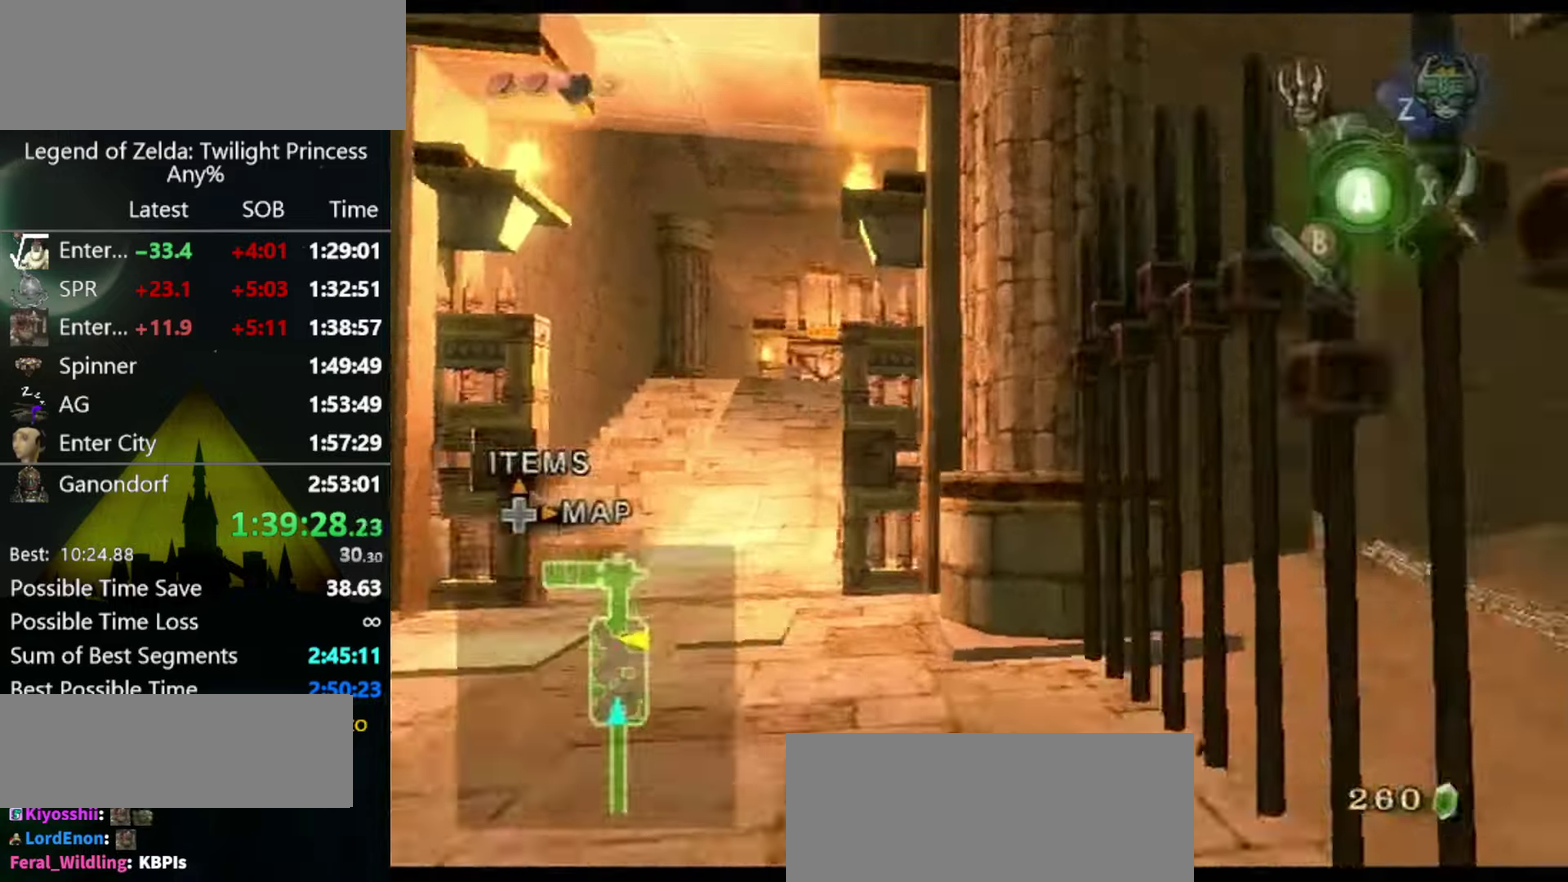
{"buttons": [], "left_stick": "down", "right_stick": "center", "events": [[267, "B", "down"], [367, "B", "up"]]}
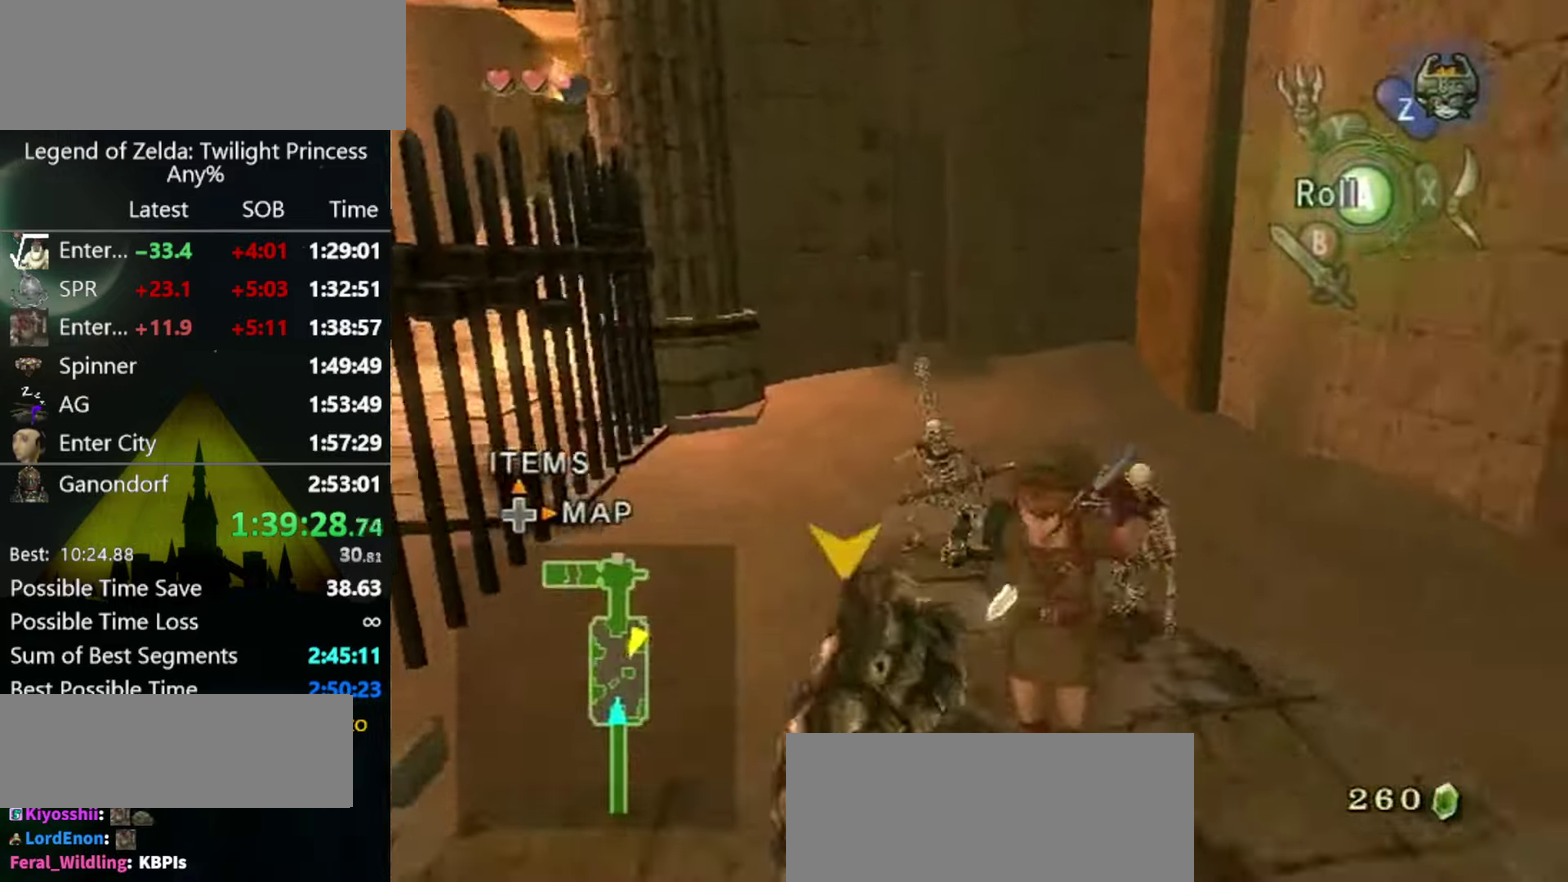
{"buttons": [], "left_stick": "up-left", "right_stick": "center", "events": [[100, "B", "down"], [167, "B", "up"], [167, "left_stick", "down-left"], [300, "left_stick", "left"], [467, "left_stick", "up-left"]]}
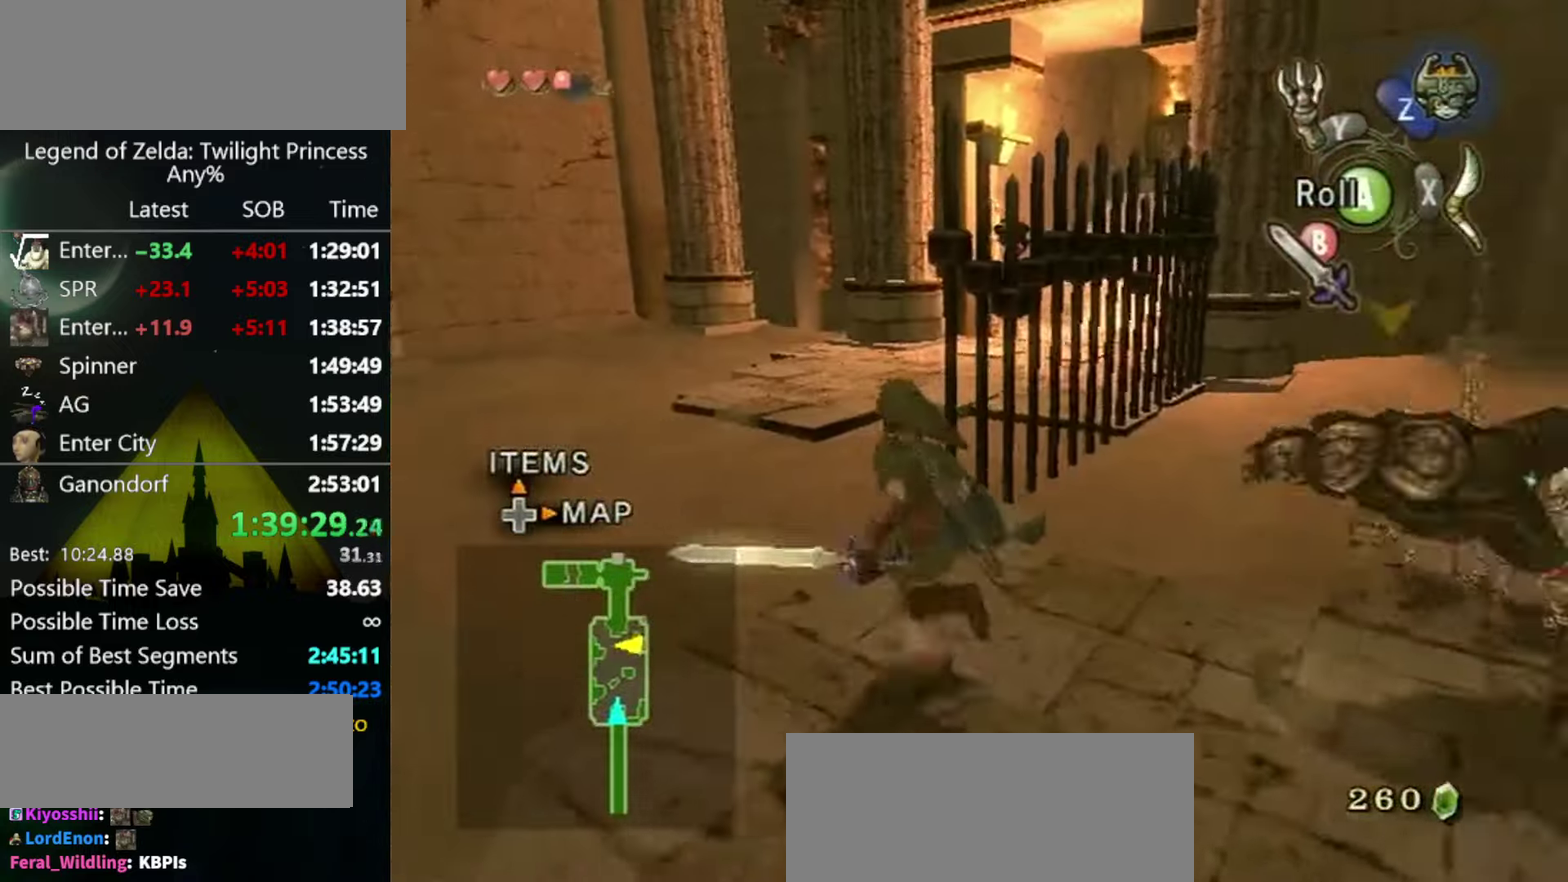
{"buttons": [], "left_stick": "up-right", "right_stick": "center", "events": [[100, "A", "down"], [167, "A", "up"], [233, "left_stick", "up"], [467, "left_stick", "up-right"]]}
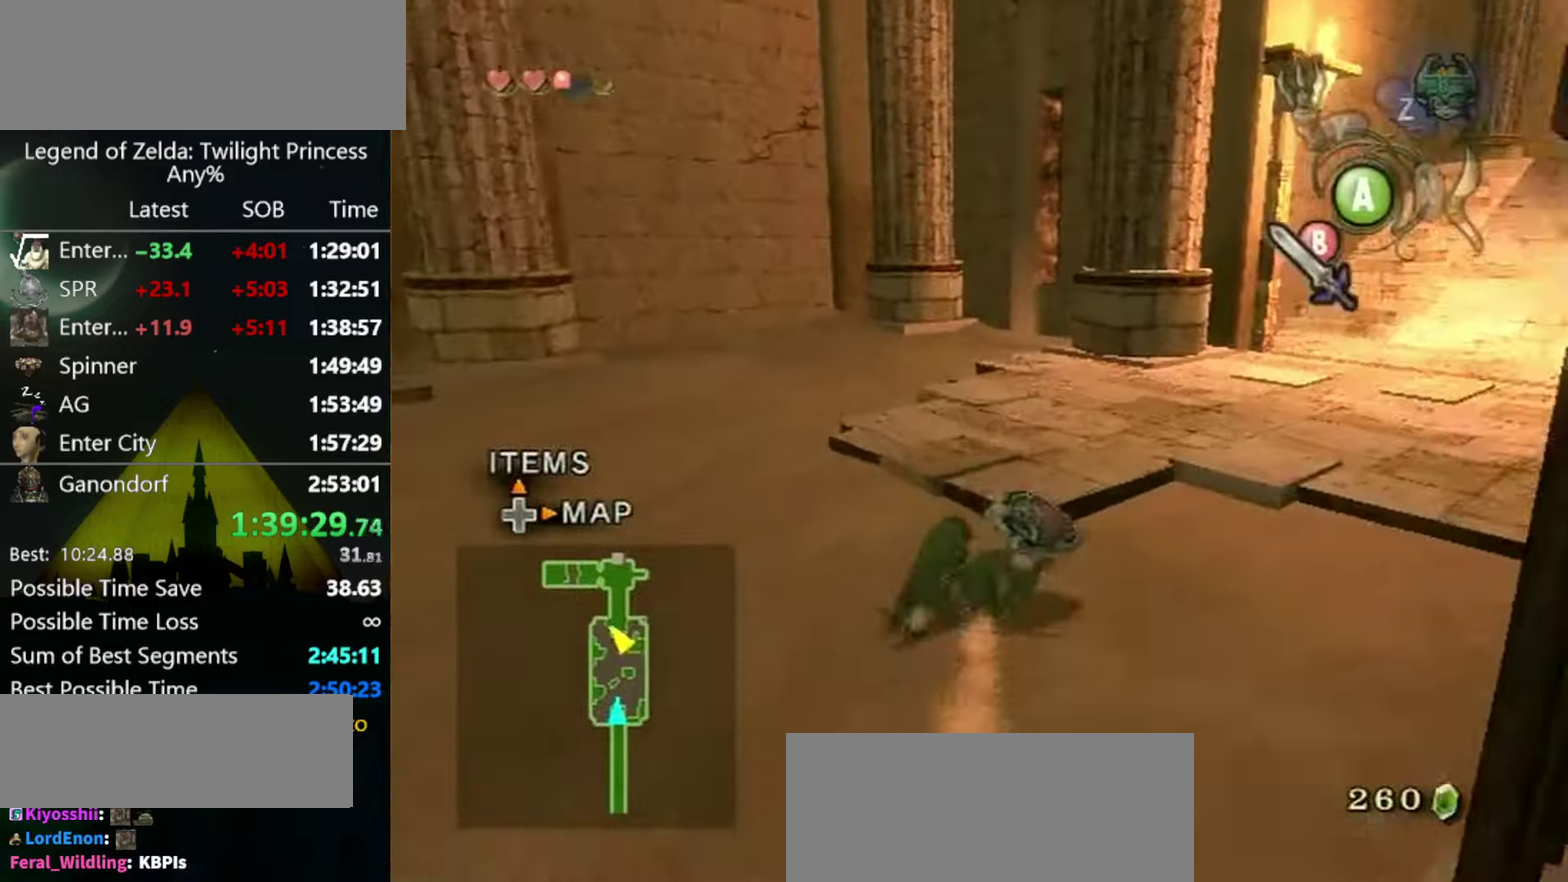
{"buttons": [], "left_stick": "up-right", "right_stick": "center", "events": [[300, "A", "down"], [433, "A", "up"]]}